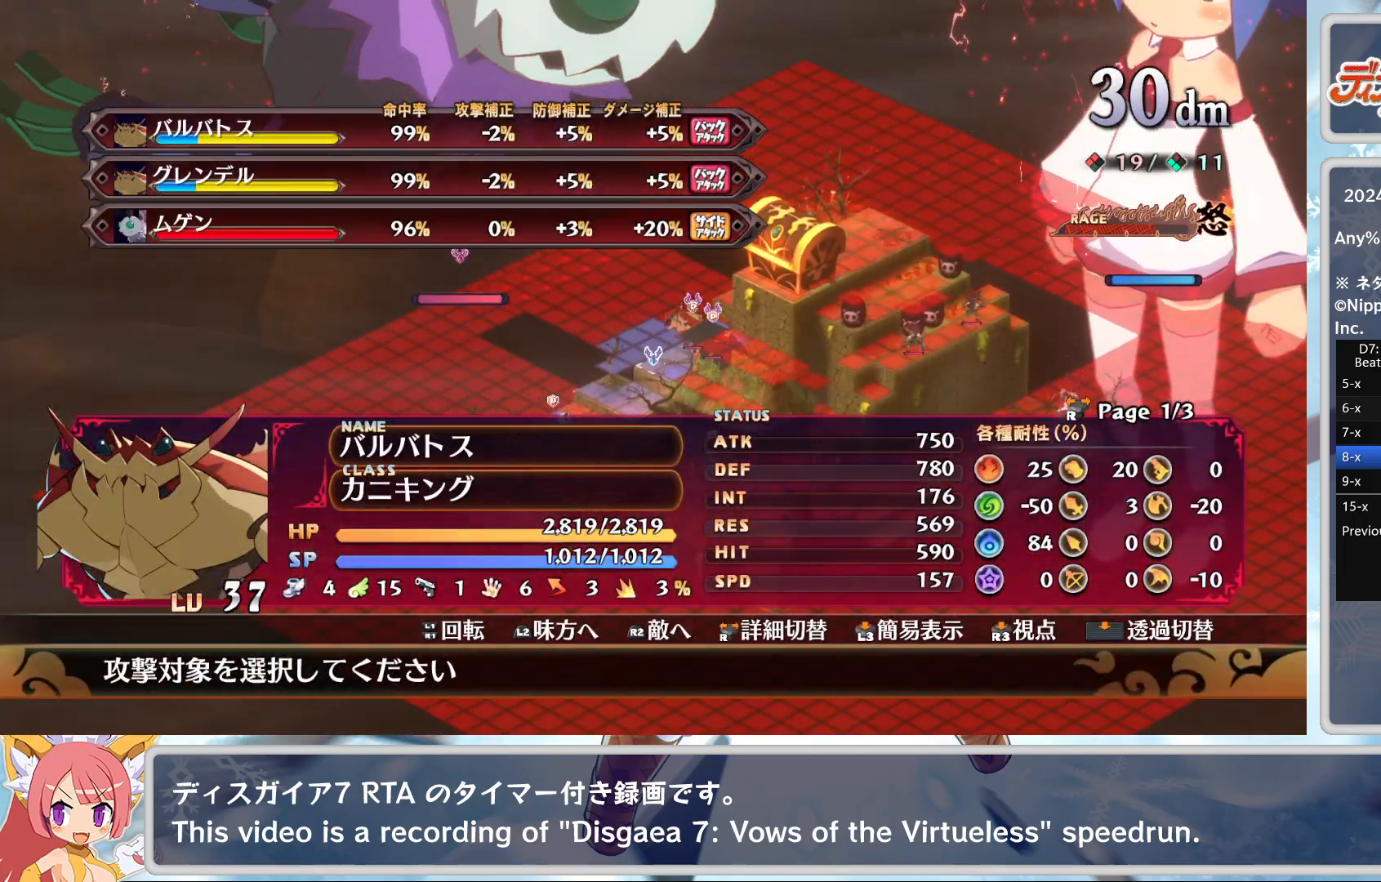
Gameplay with a controller (PlayStation layout); each line is a JSON object with the inputs held at the frame after it. "events" lists button and stick changes between this image and that frame as [ms after this image, input, new state], when the widget could be followed in between. Not read: right_stick.
{"buttons": [], "left_stick": "center", "events": [[50, "CROSS", "down"], [133, "CROSS", "up"], [200, "TRIANGLE", "down"], [267, "DPAD_DOWN", "down"], [283, "TRIANGLE", "up"], [333, "CROSS", "down"], [350, "DPAD_DOWN", "up"], [400, "CROSS", "up"]]}
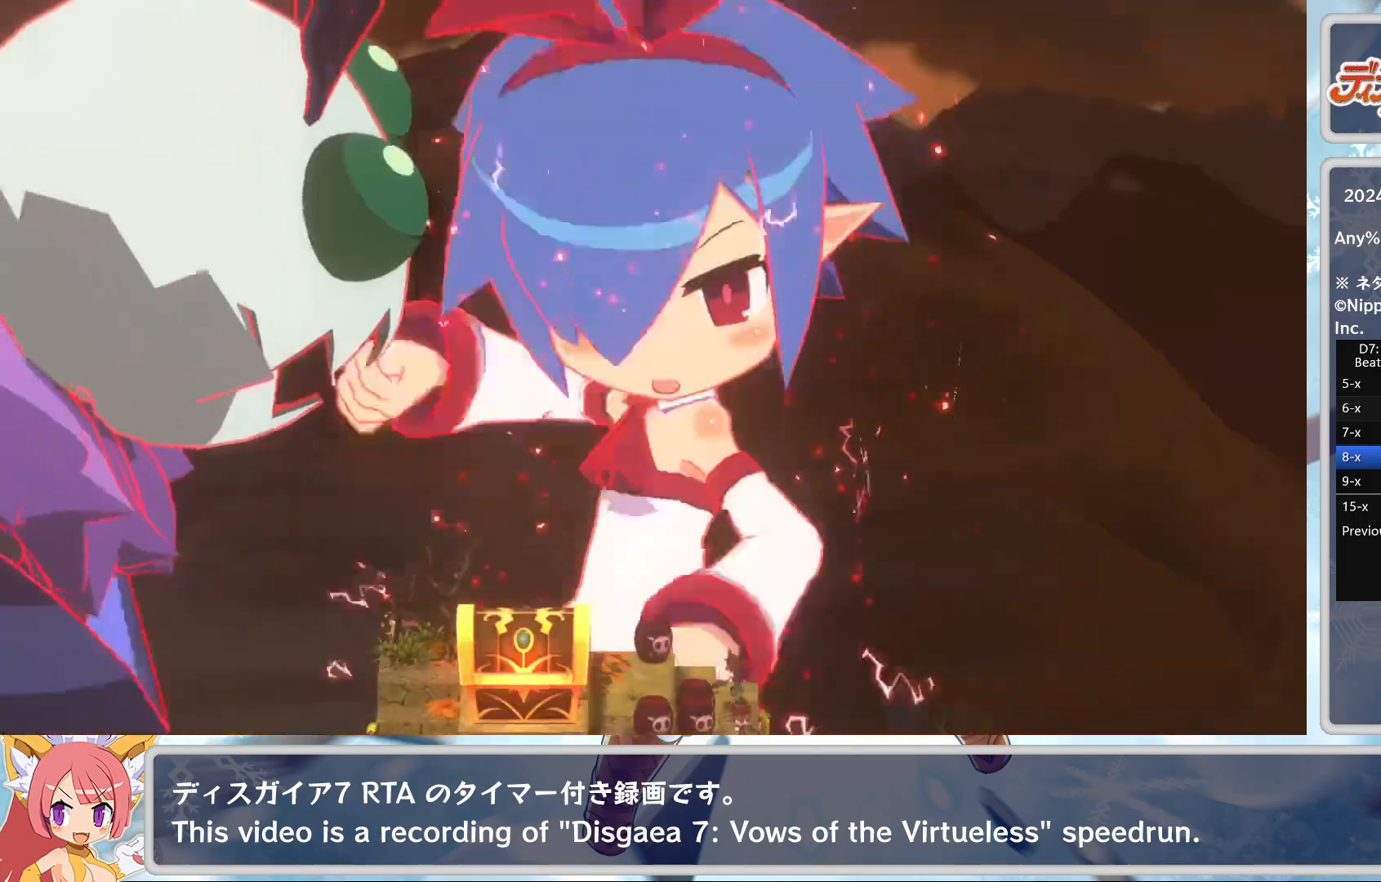
{"buttons": [], "left_stick": "center", "events": []}
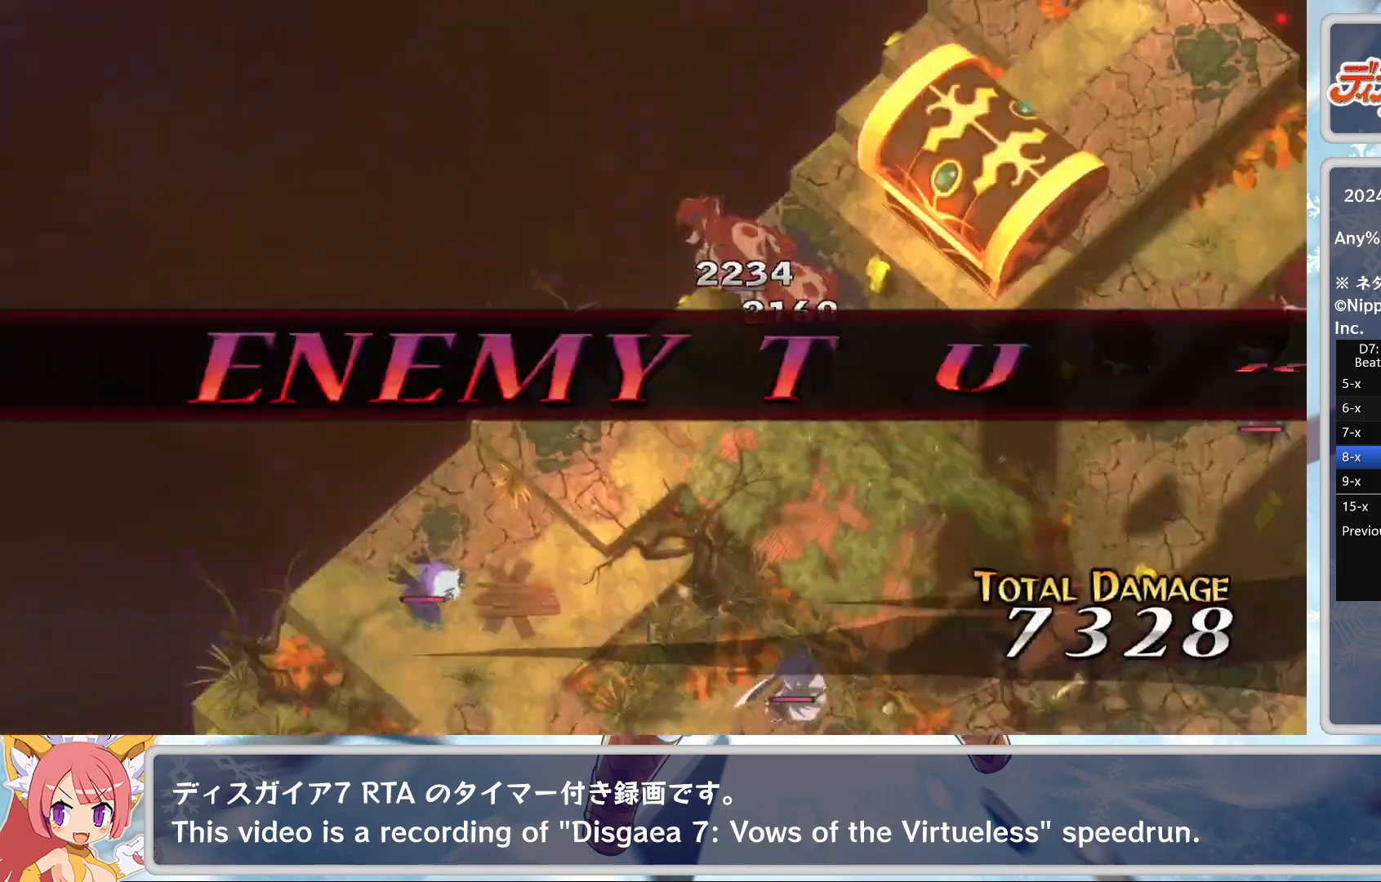
{"buttons": [], "left_stick": "center", "events": []}
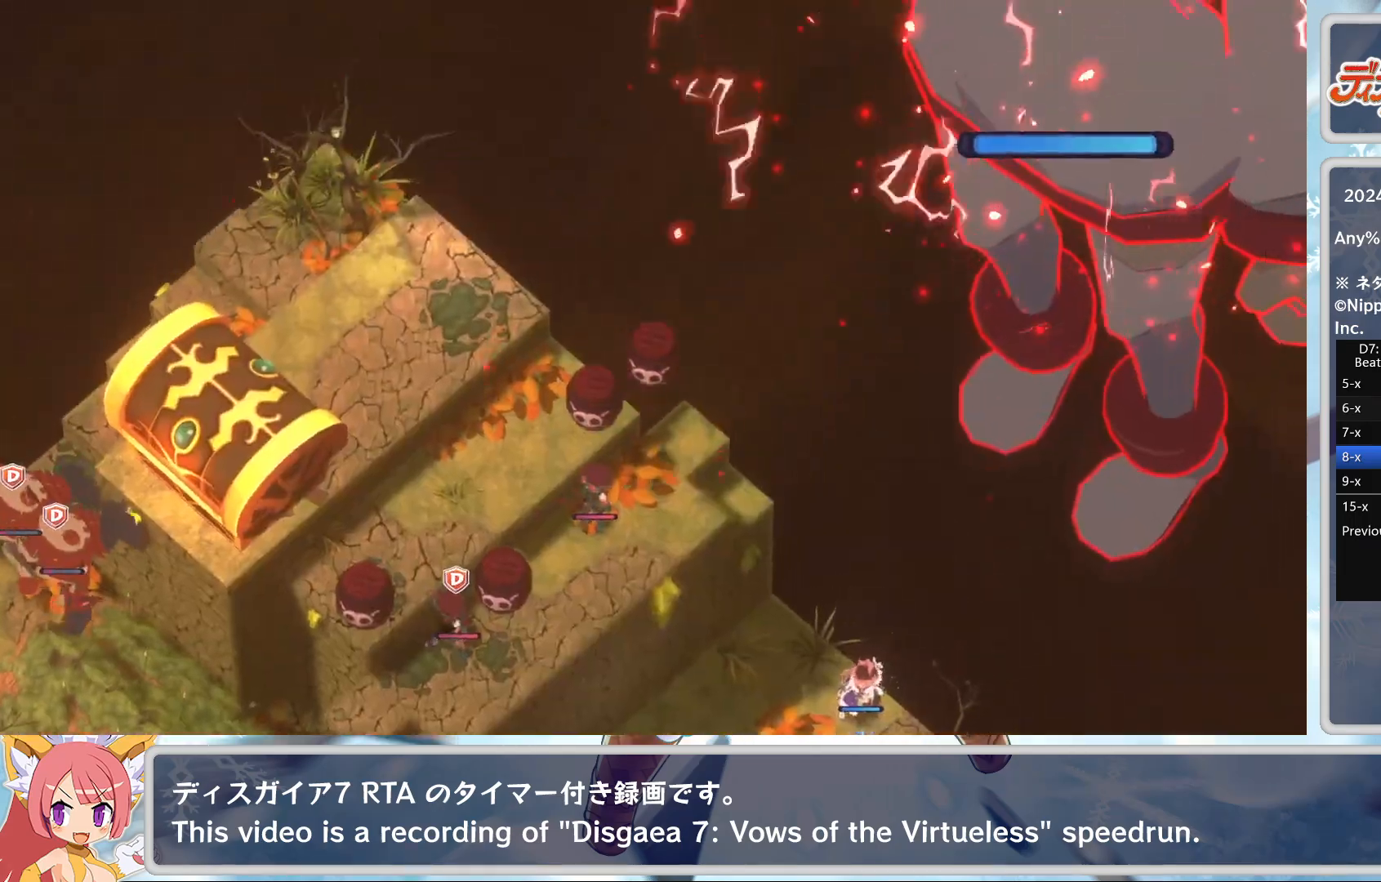
{"buttons": [], "left_stick": "center", "events": []}
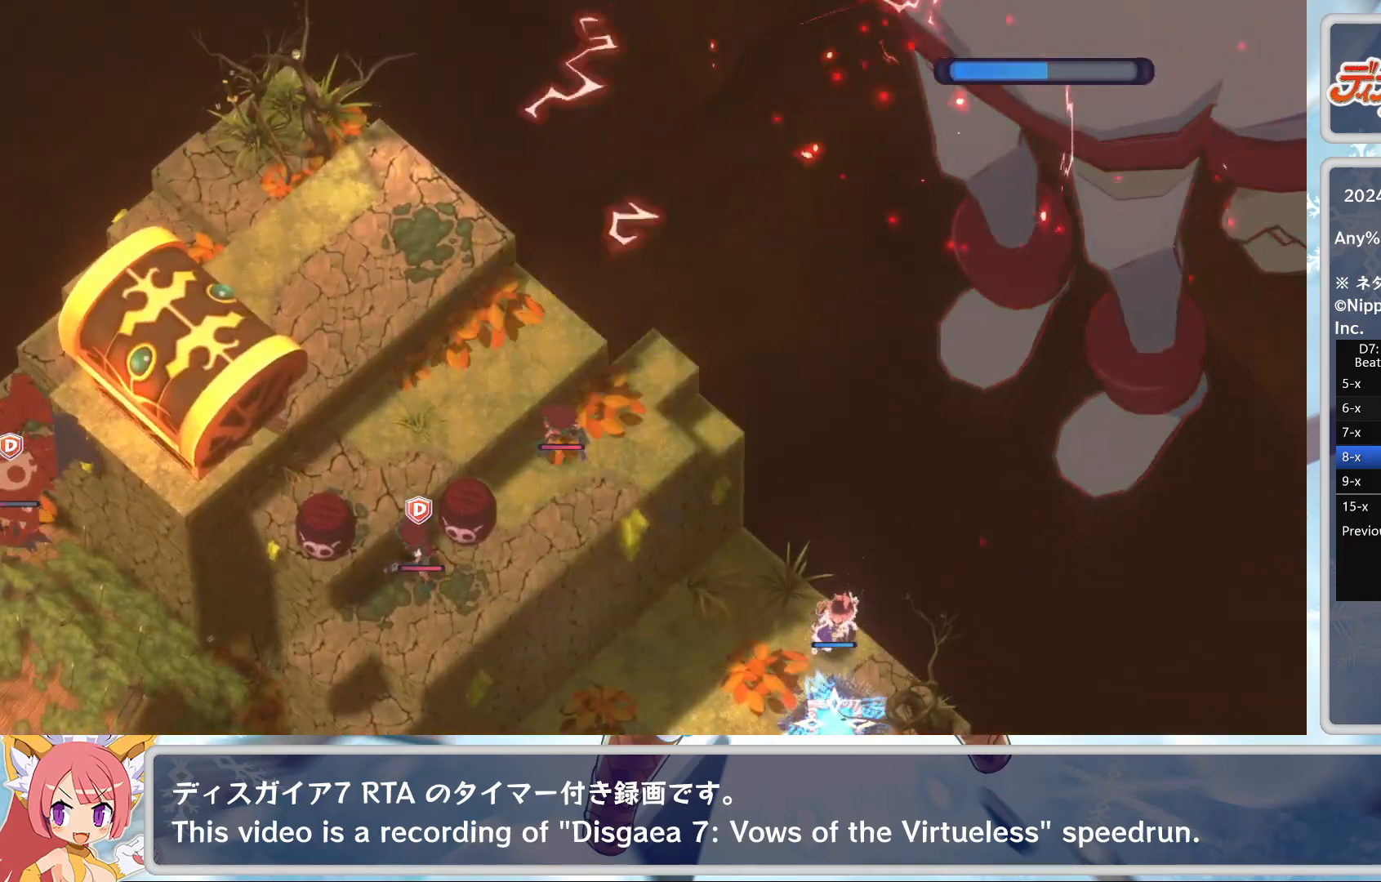
{"buttons": [], "left_stick": "center", "events": []}
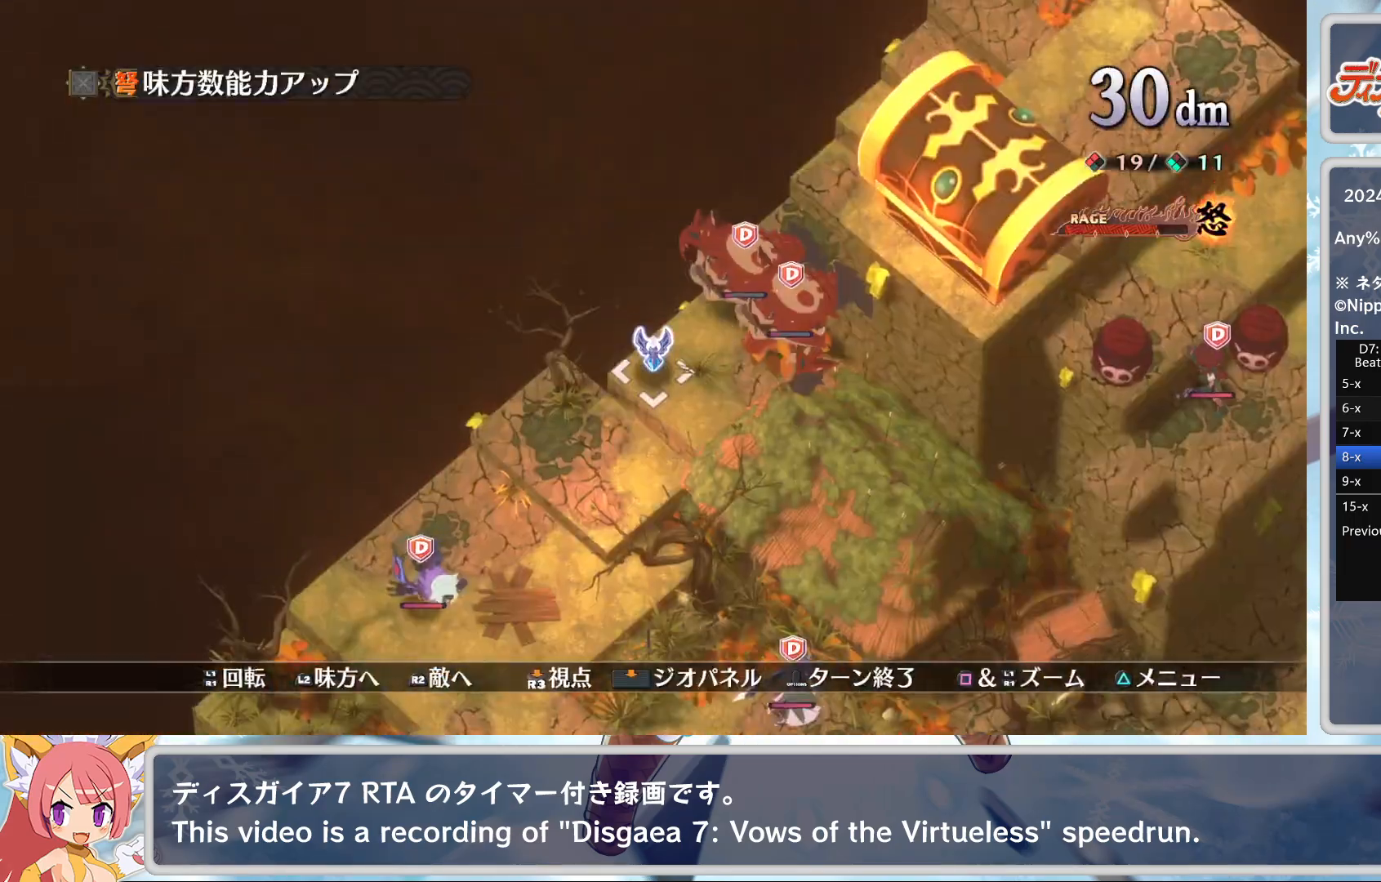
{"buttons": [], "left_stick": "center", "events": [[183, "L2", "down"], [267, "L2", "up"], [317, "L2", "down"], [450, "L2", "up"]]}
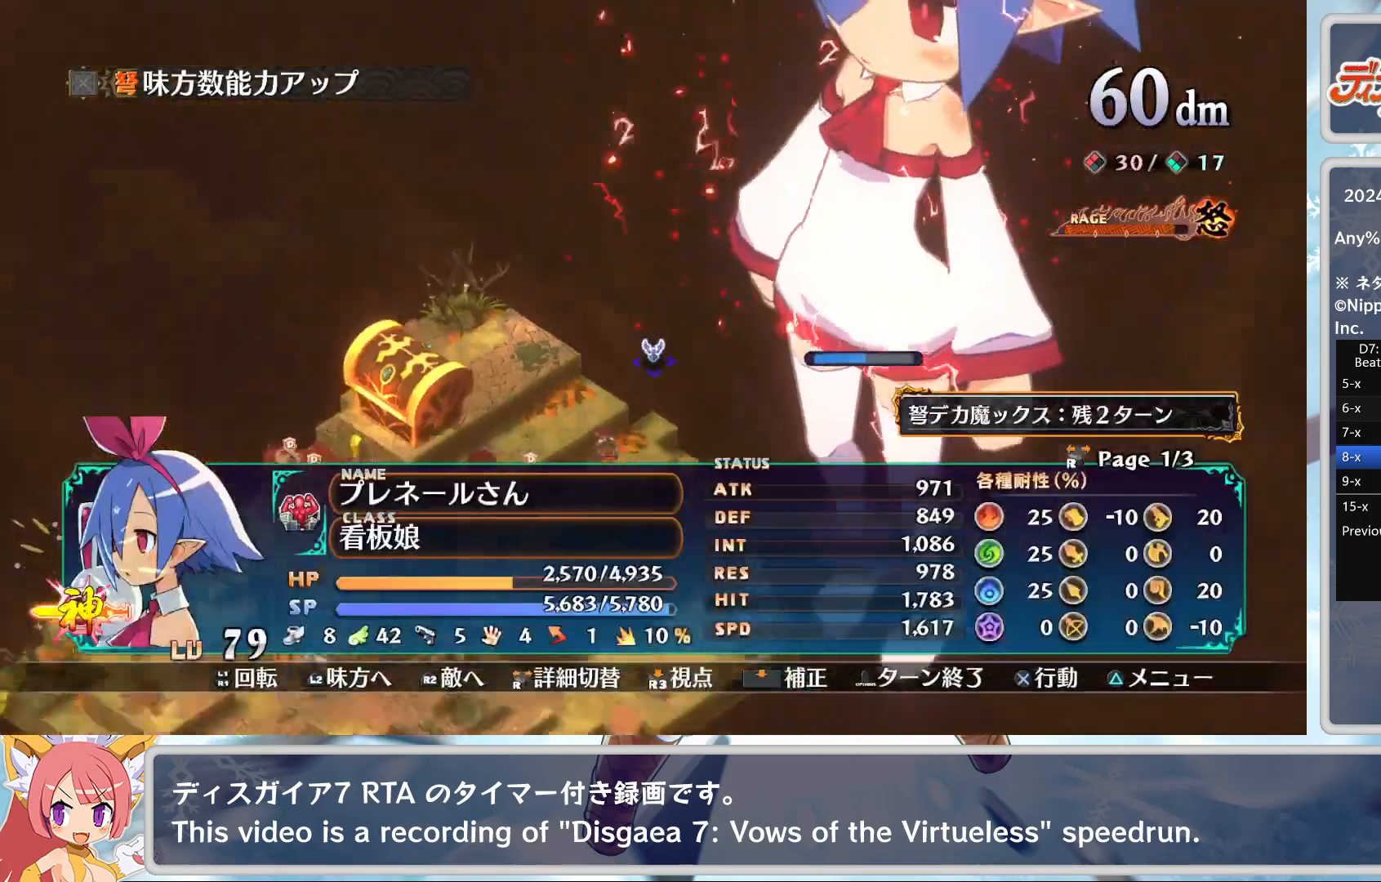
{"buttons": [], "left_stick": "center", "events": [[67, "CROSS", "down"], [167, "CROSS", "up"], [167, "DPAD_DOWN", "down"], [217, "CROSS", "down"], [250, "DPAD_DOWN", "up"], [333, "CROSS", "up"]]}
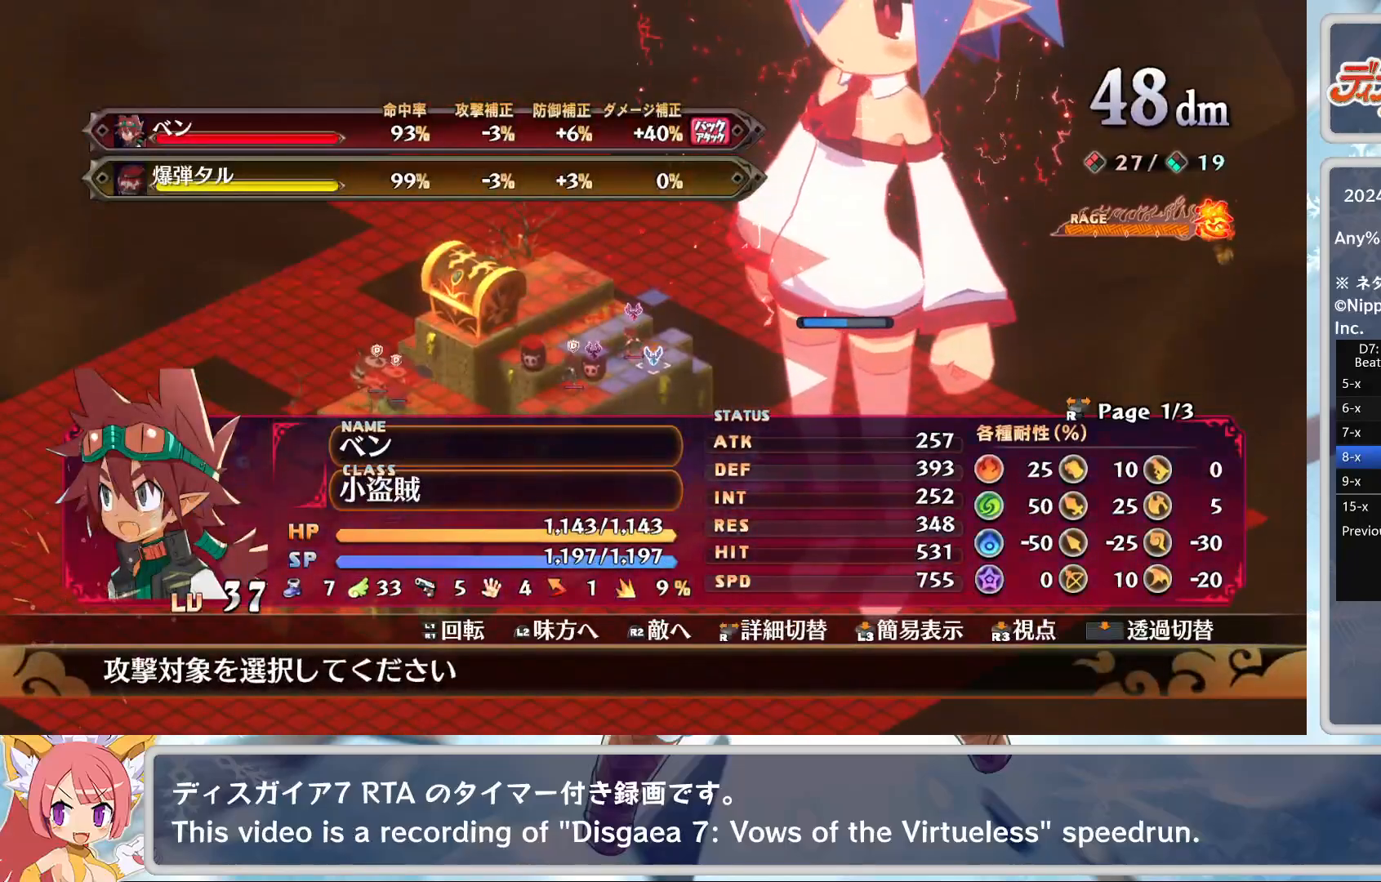
{"buttons": [], "left_stick": "center", "events": [[117, "left_stick", "left"], [317, "left_stick", "center"]]}
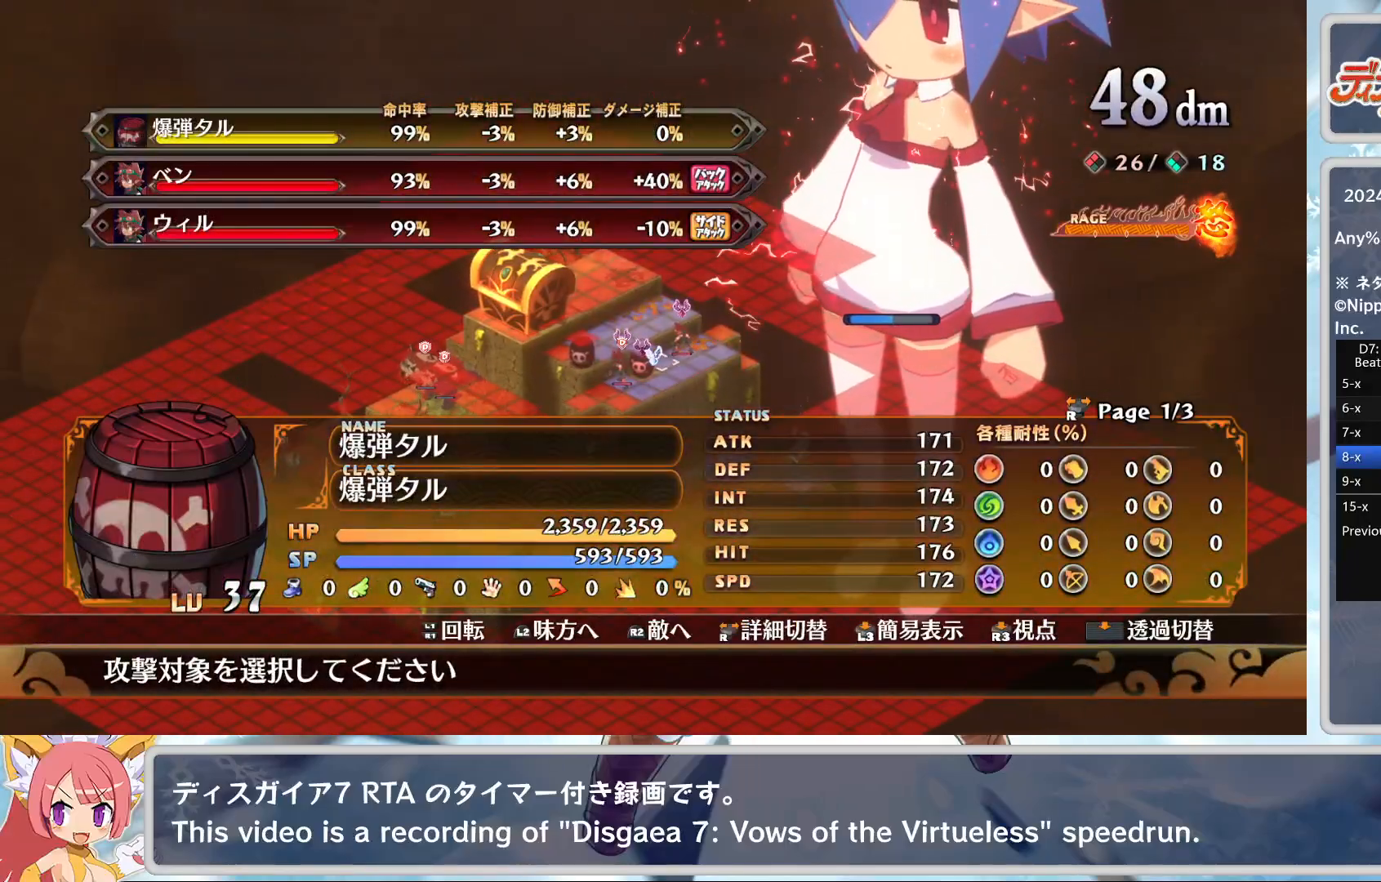
{"buttons": ["TRIANGLE"], "left_stick": "center", "events": [[200, "CROSS", "down"], [317, "CROSS", "up"], [433, "TRIANGLE", "down"]]}
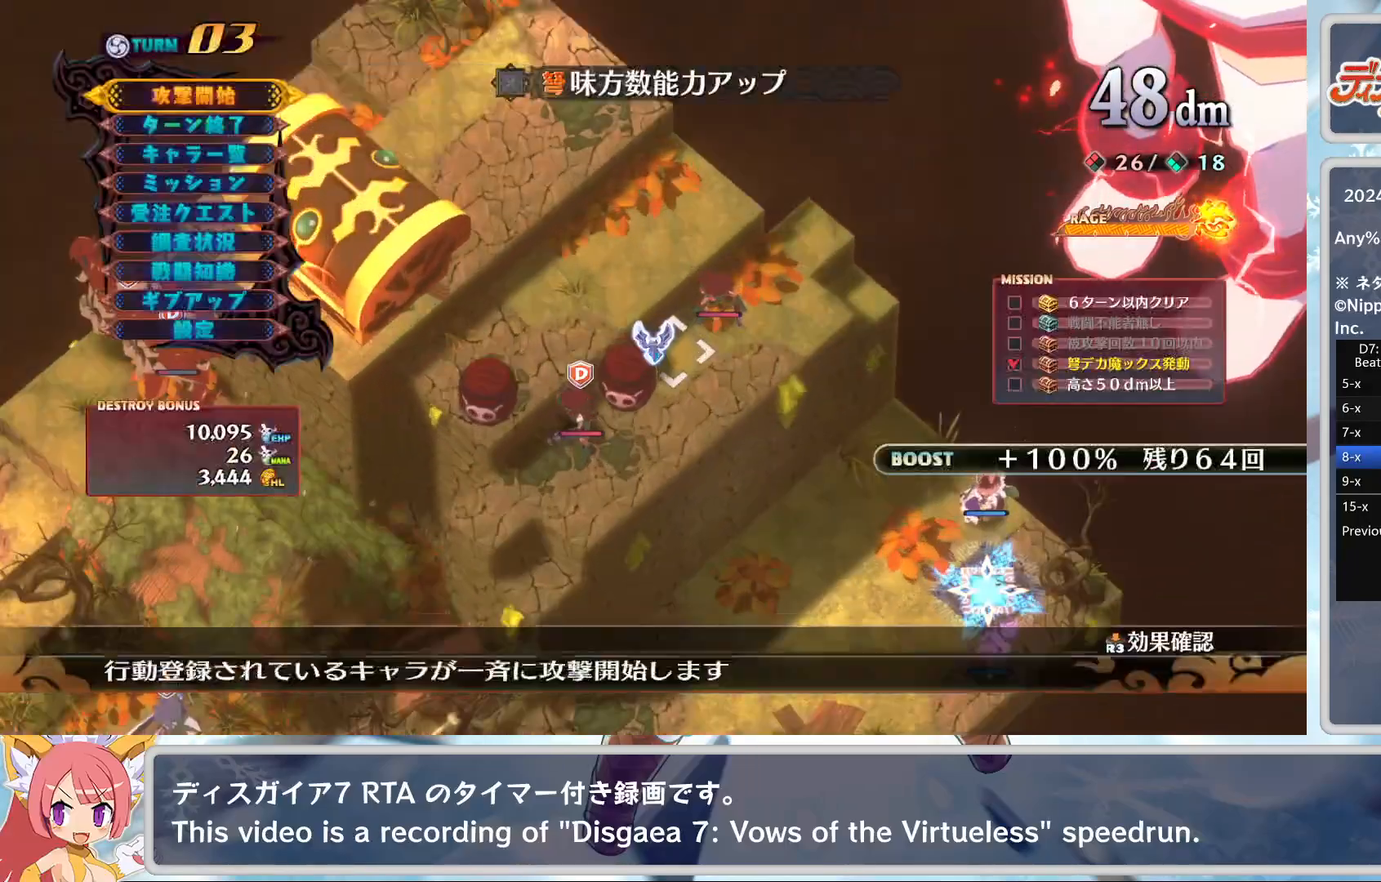
{"buttons": [], "left_stick": "center", "events": [[33, "DPAD_DOWN", "down"], [33, "TRIANGLE", "up"], [50, "CROSS", "down"], [133, "DPAD_DOWN", "up"], [167, "CROSS", "up"]]}
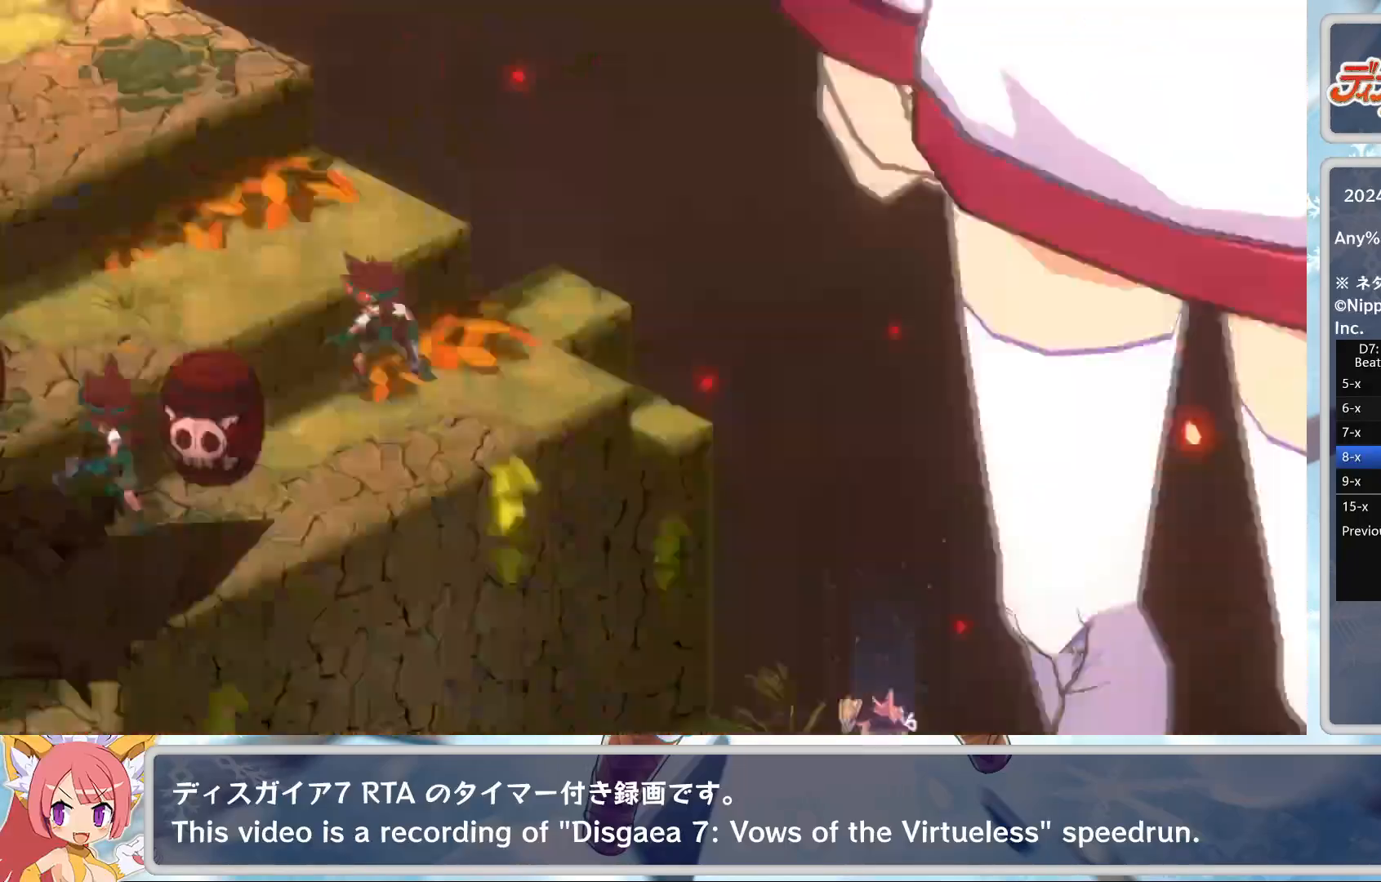
{"buttons": [], "left_stick": "center", "events": []}
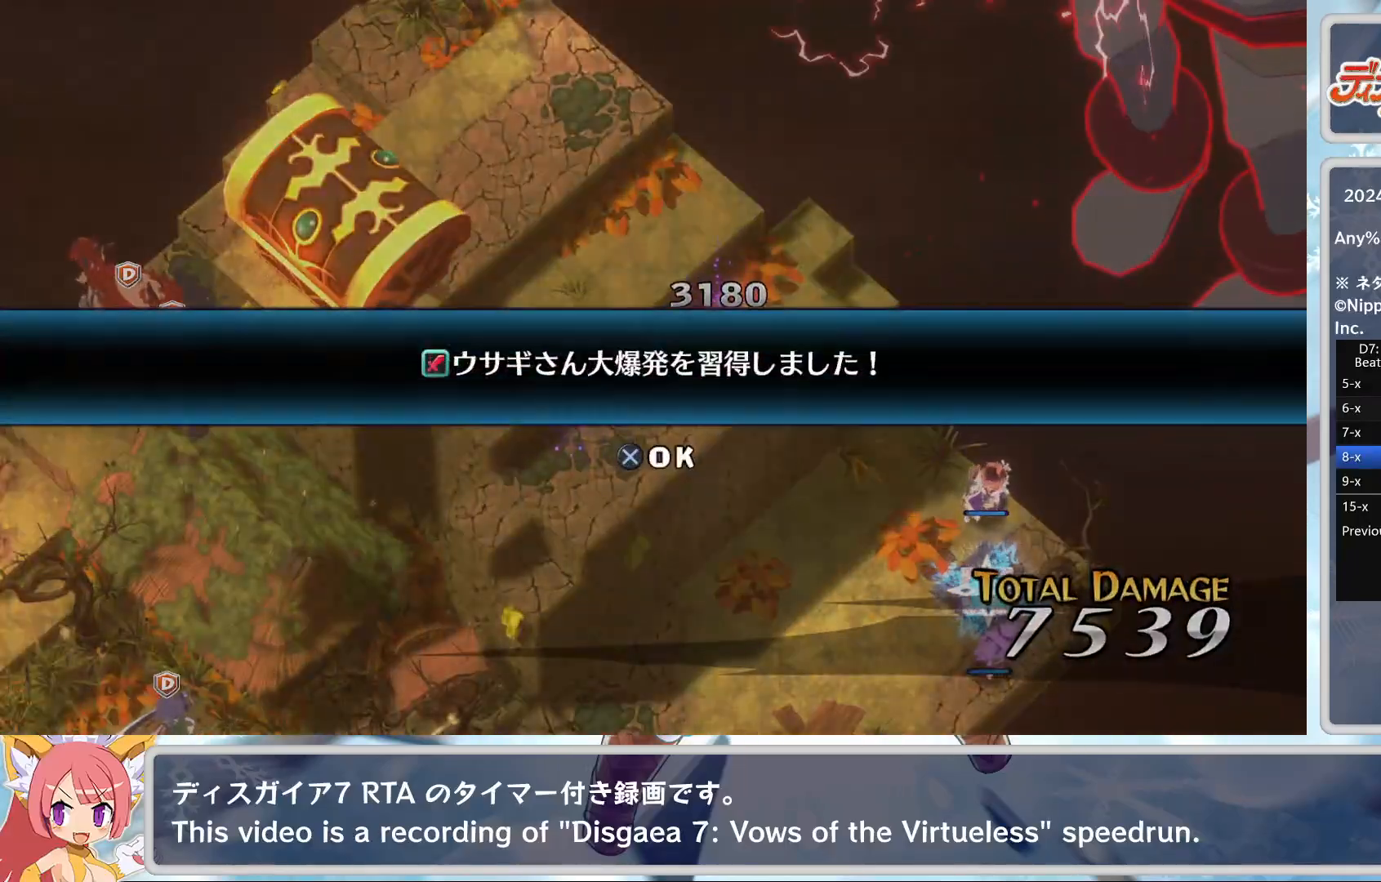
{"buttons": [], "left_stick": "center", "events": [[100, "CROSS", "down"], [233, "CROSS", "up"]]}
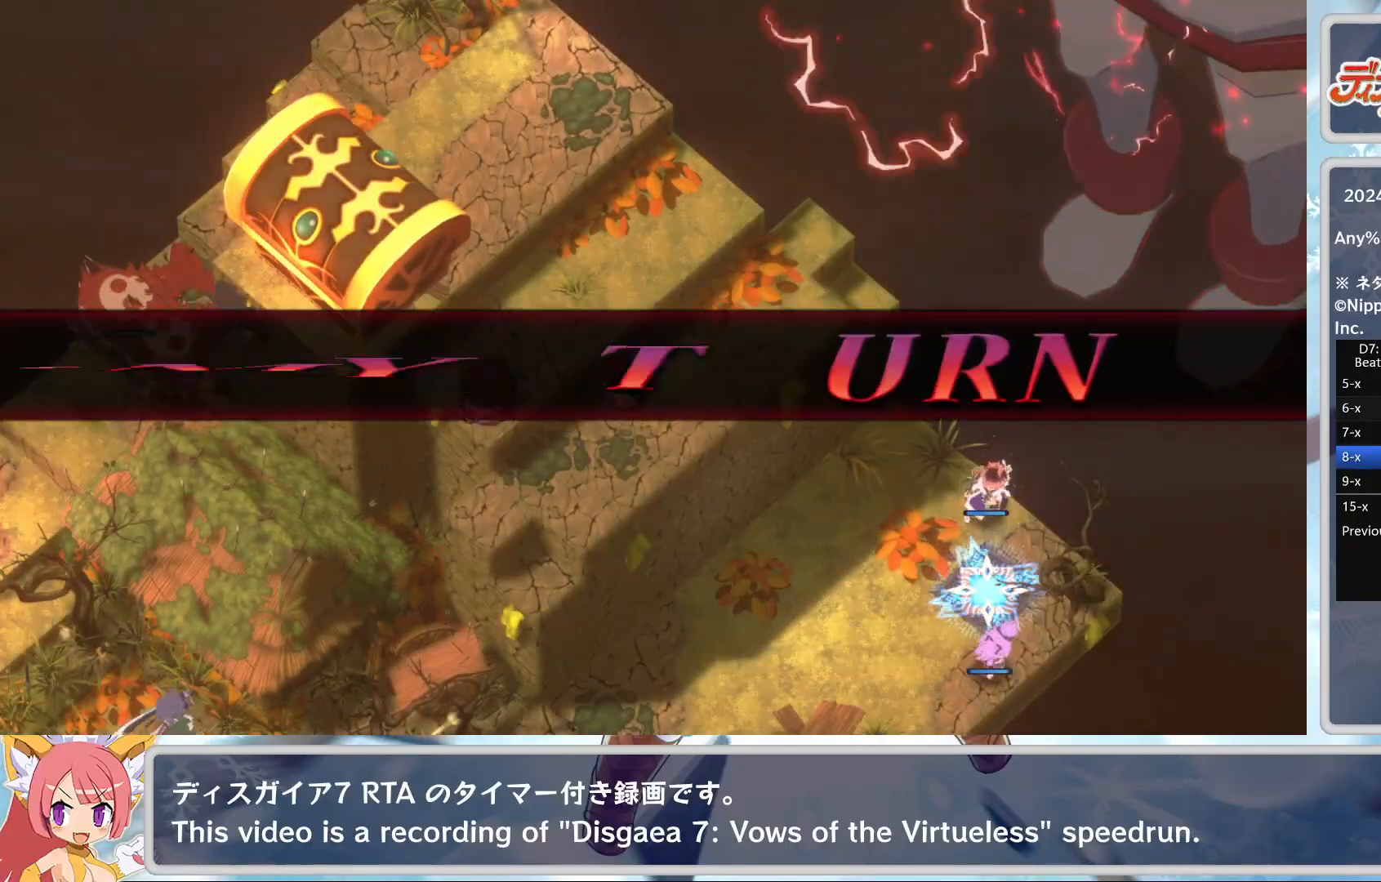
{"buttons": [], "left_stick": "center", "events": []}
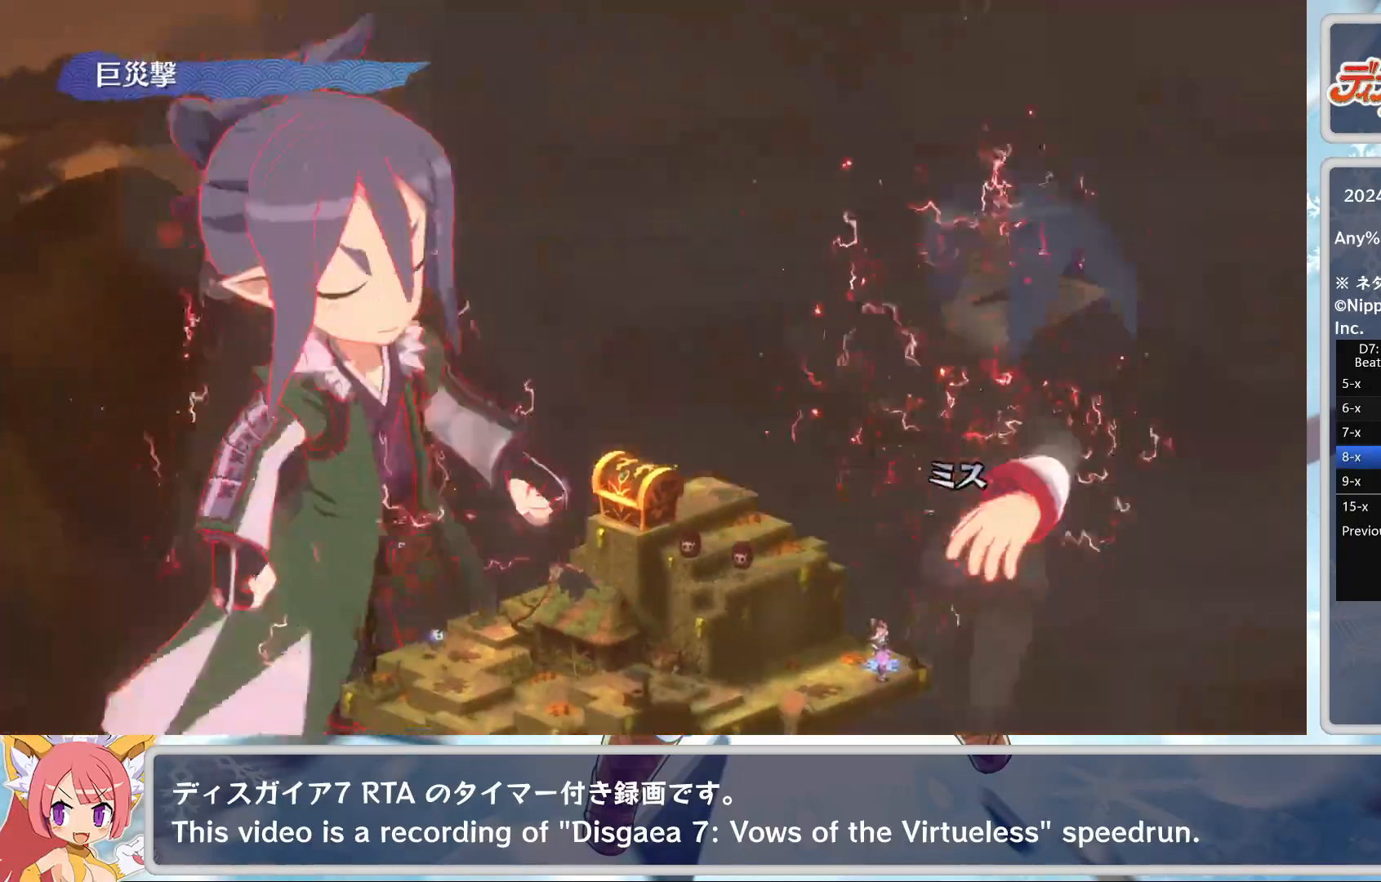
{"buttons": [], "left_stick": "center", "events": []}
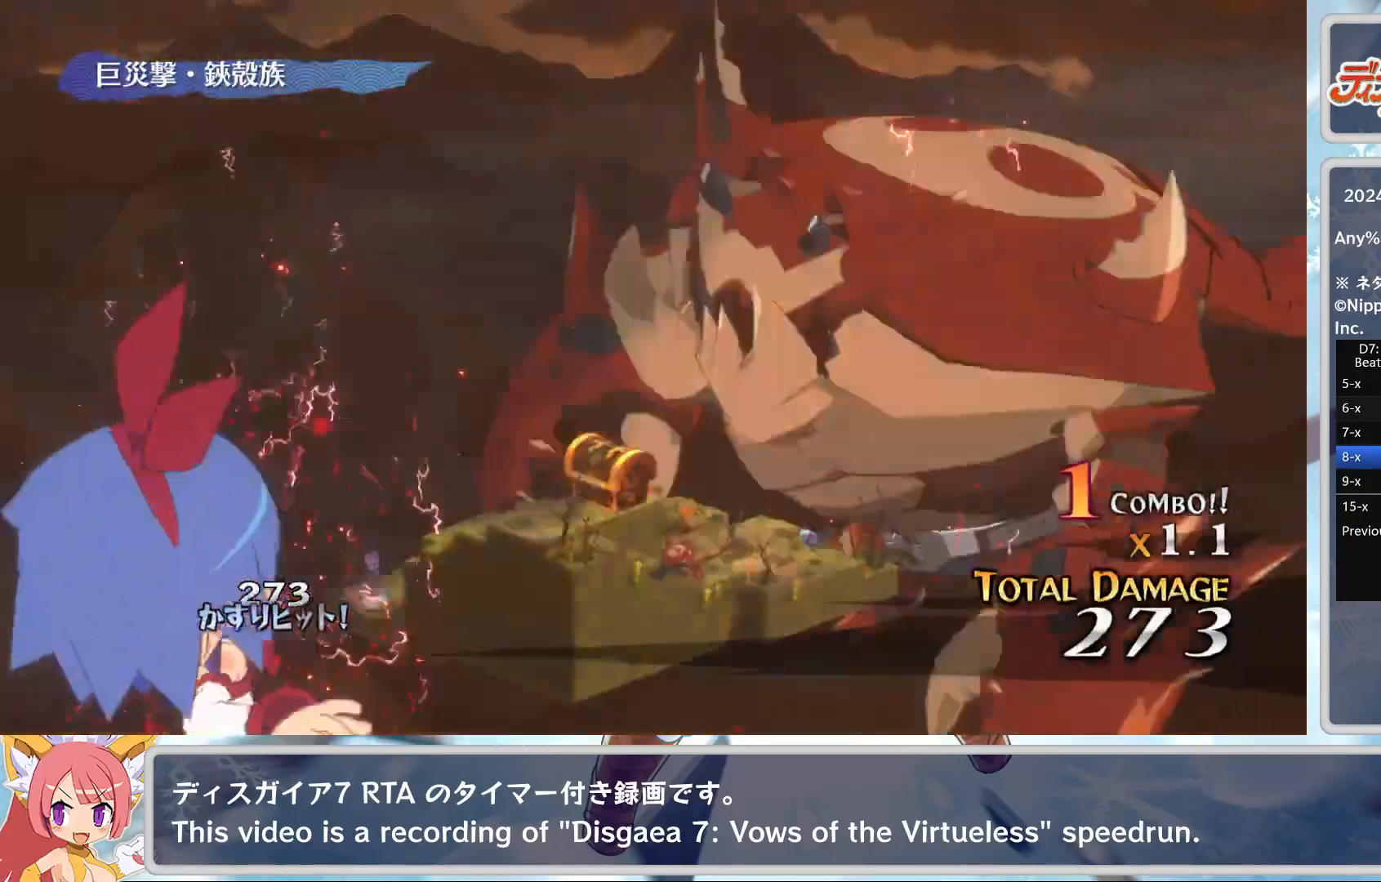
{"buttons": [], "left_stick": "center", "events": []}
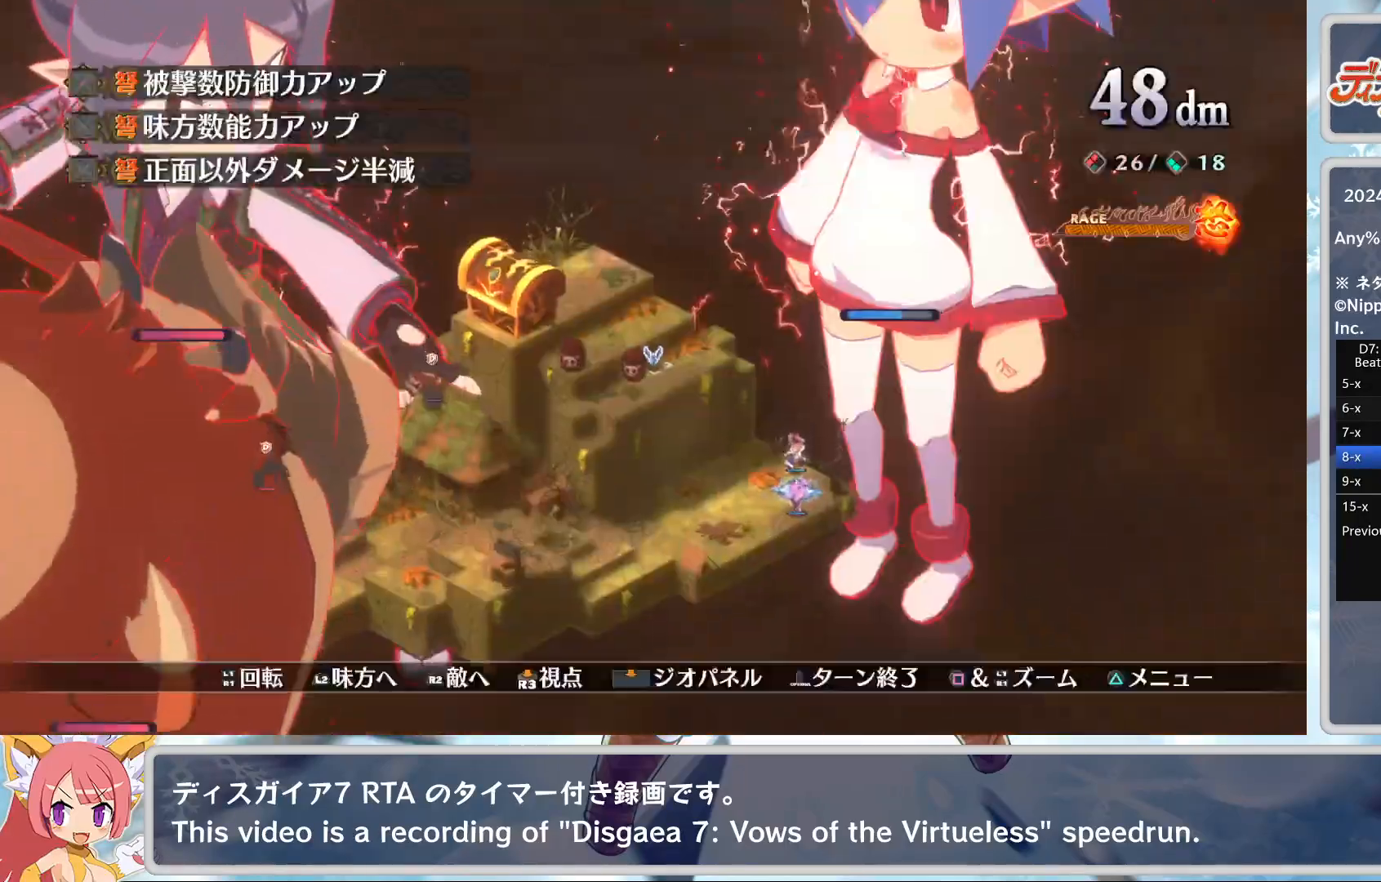
{"buttons": [], "left_stick": "center", "events": [[150, "L2", "down"], [283, "L2", "up"], [333, "L2", "down"], [417, "L2", "up"]]}
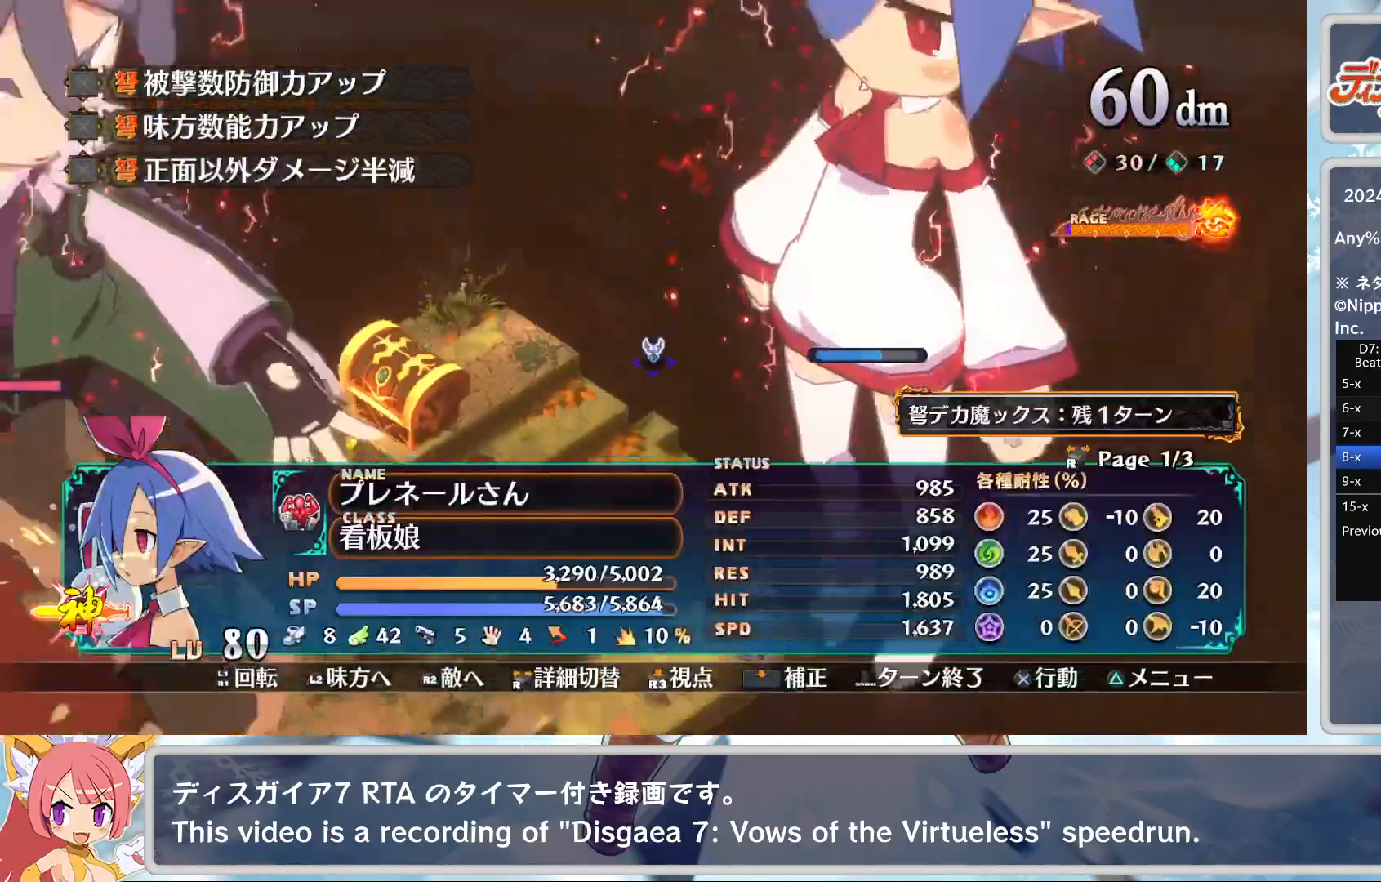
{"buttons": [], "left_stick": "left", "events": [[83, "CROSS", "down"], [117, "DPAD_DOWN", "down"], [200, "CROSS", "up"], [217, "DPAD_DOWN", "up"], [250, "CROSS", "down"], [367, "CROSS", "up"], [383, "left_stick", "left"]]}
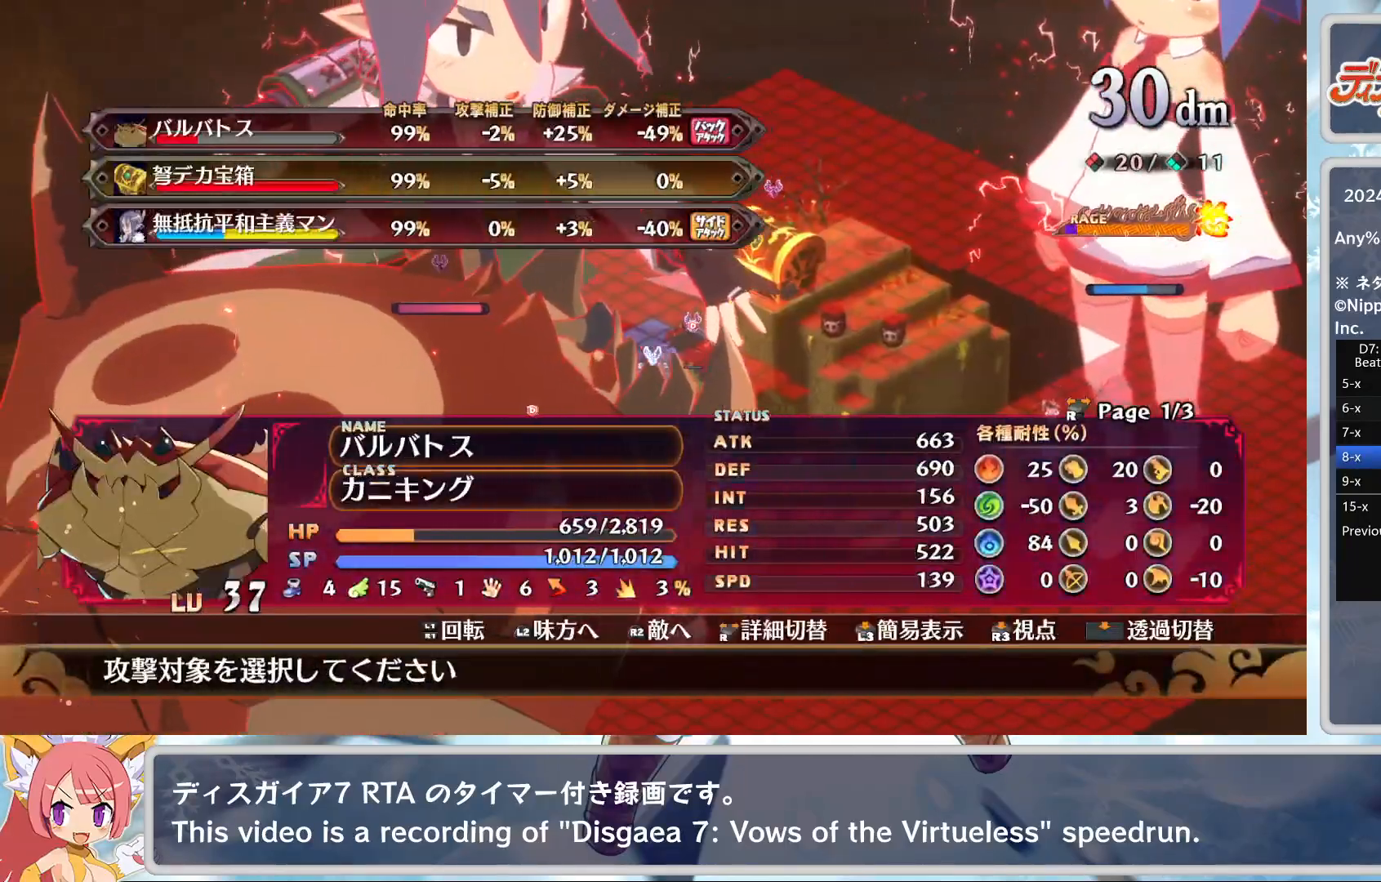
{"buttons": [], "left_stick": "down", "events": [[383, "left_stick", "down-left"], [500, "left_stick", "down"]]}
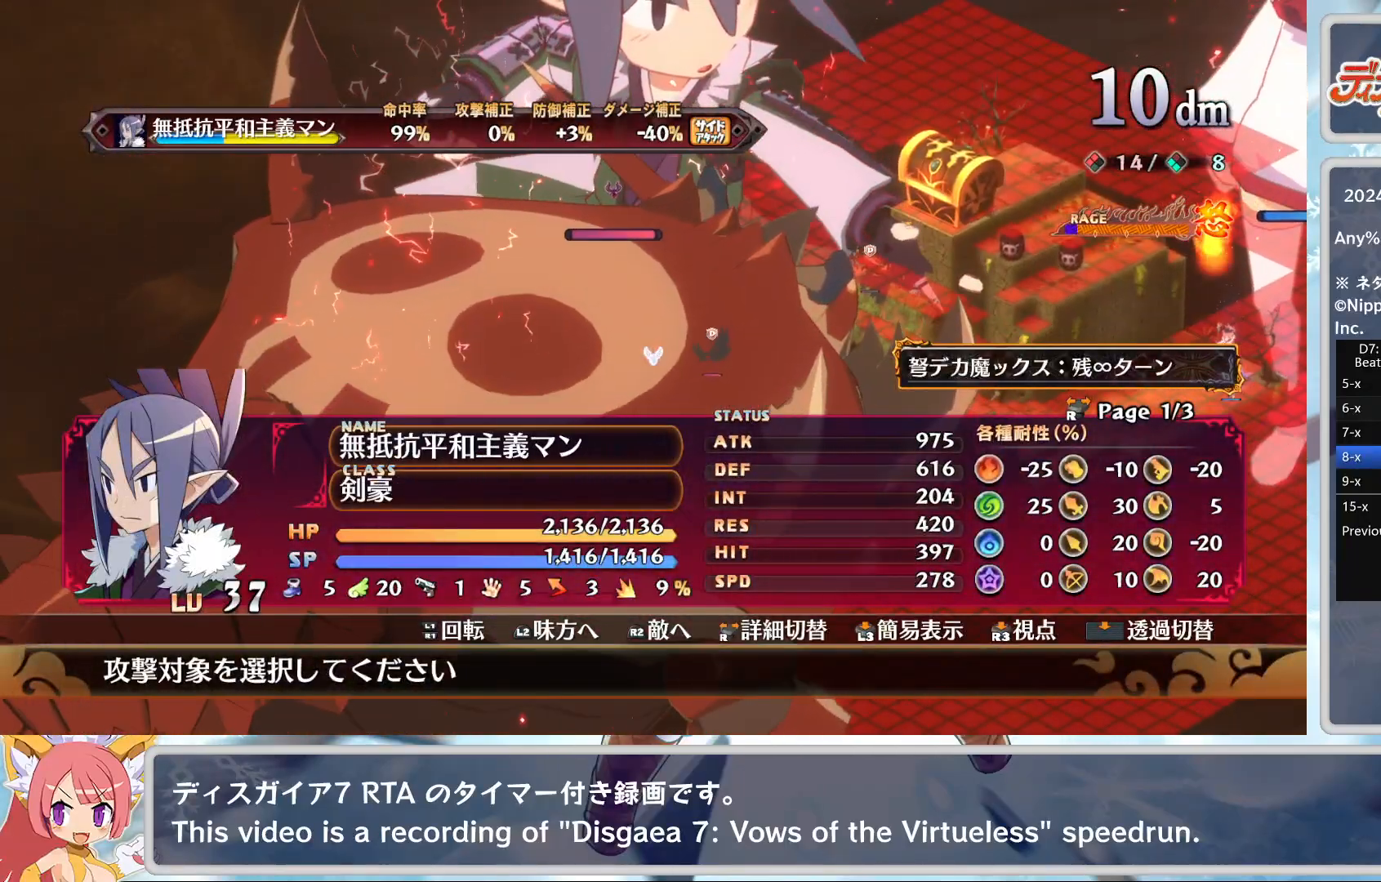
{"buttons": [], "left_stick": "center", "events": [[300, "left_stick", "center"]]}
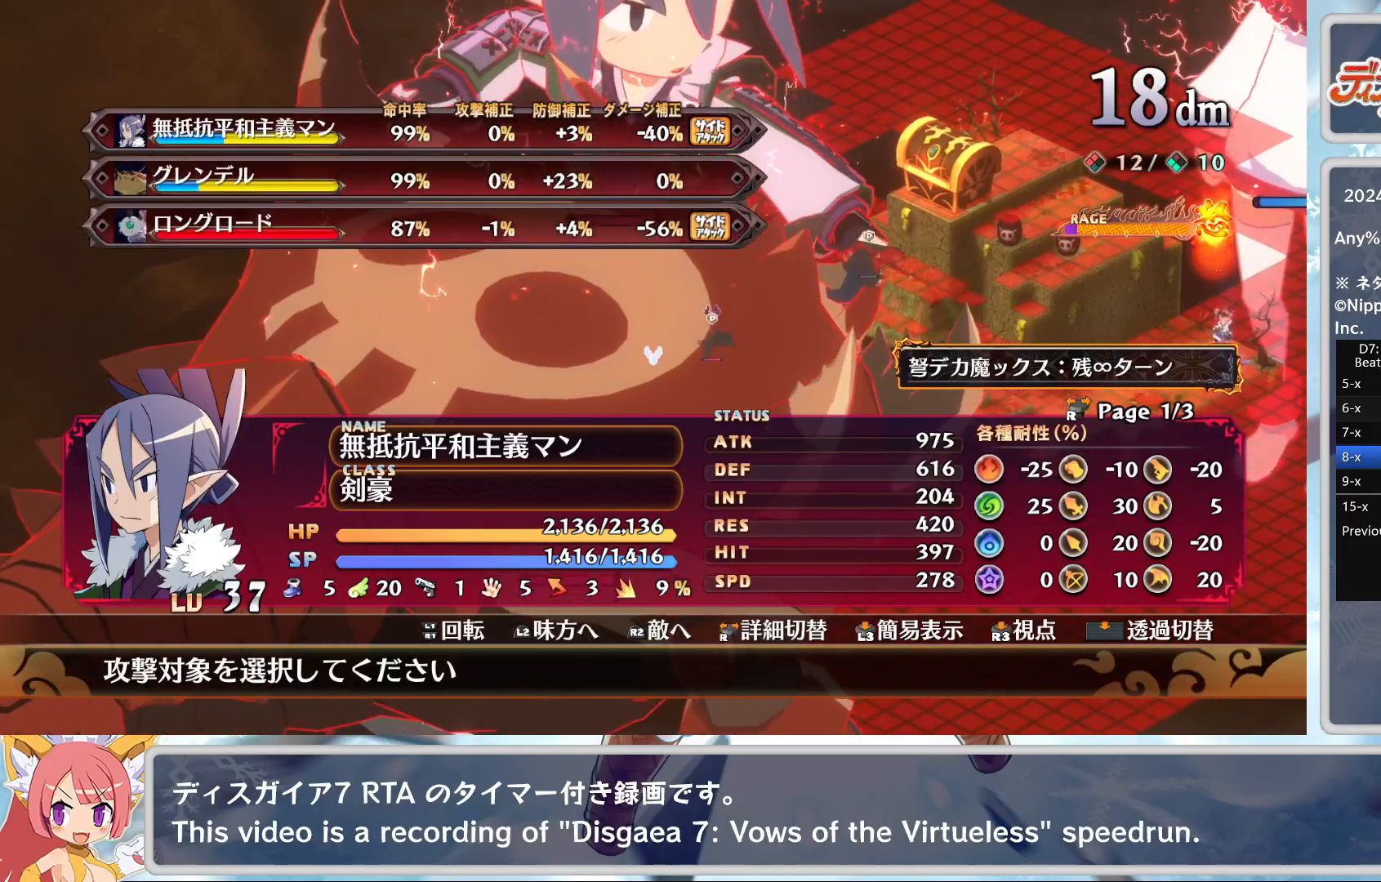
{"buttons": [], "left_stick": "center", "events": []}
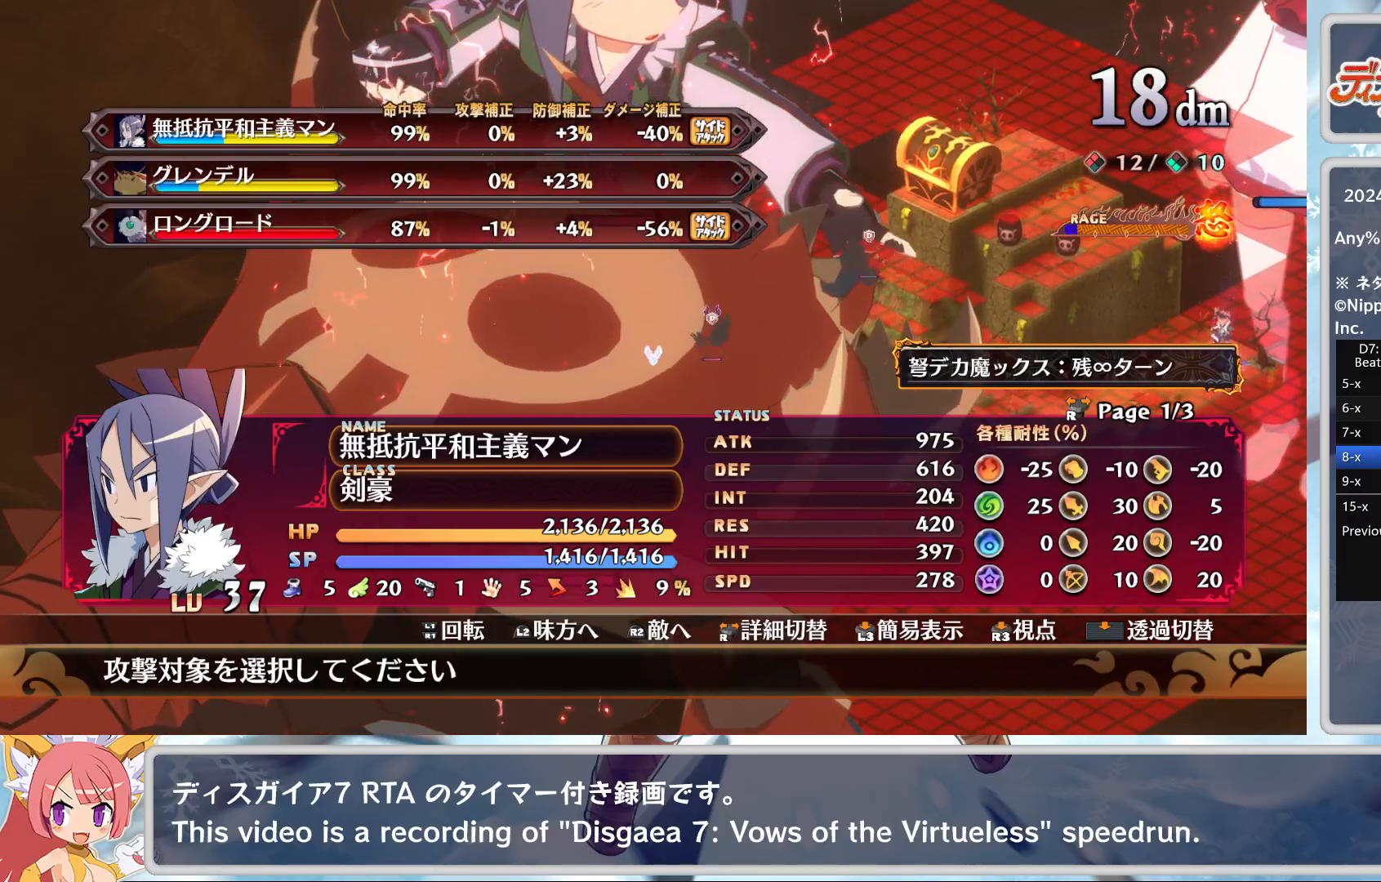
{"buttons": [], "left_stick": "center", "events": [[33, "CROSS", "down"], [133, "CROSS", "up"], [183, "TRIANGLE", "down"], [250, "TRIANGLE", "up"], [267, "DPAD_DOWN", "down"], [283, "CROSS", "down"], [367, "DPAD_DOWN", "up"], [383, "CROSS", "up"]]}
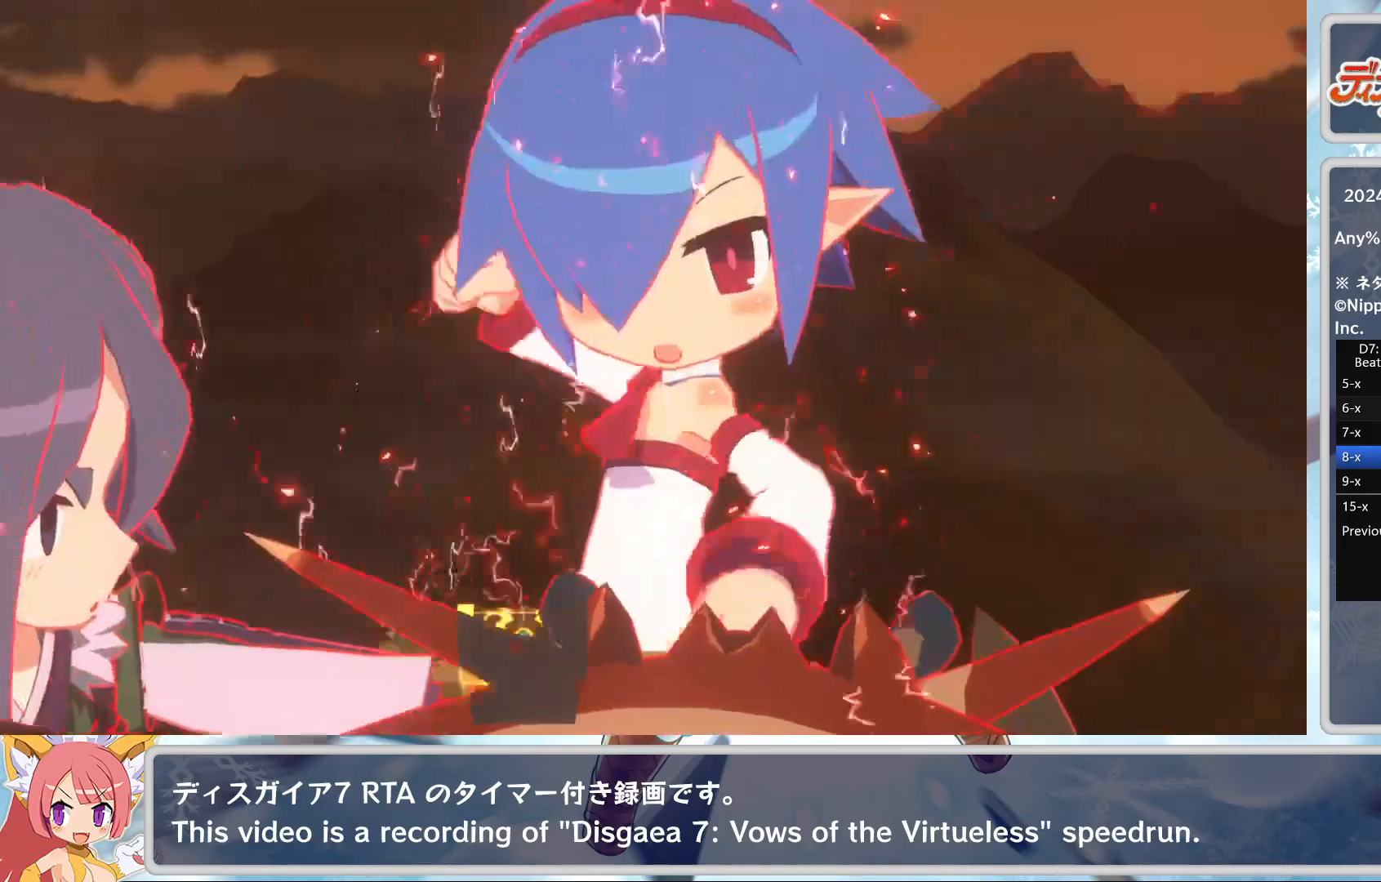
{"buttons": [], "left_stick": "center", "events": []}
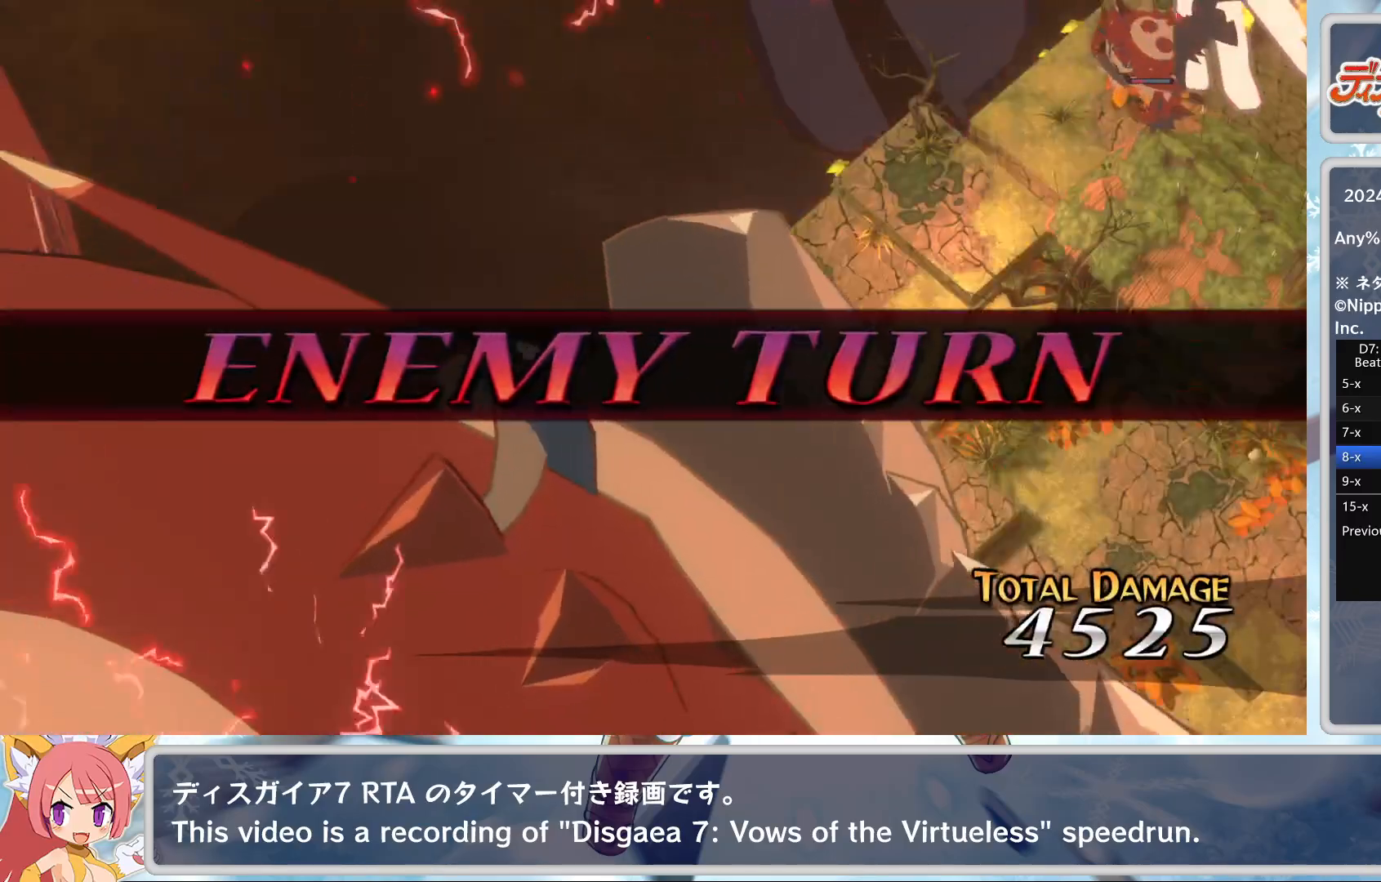
{"buttons": [], "left_stick": "center", "events": []}
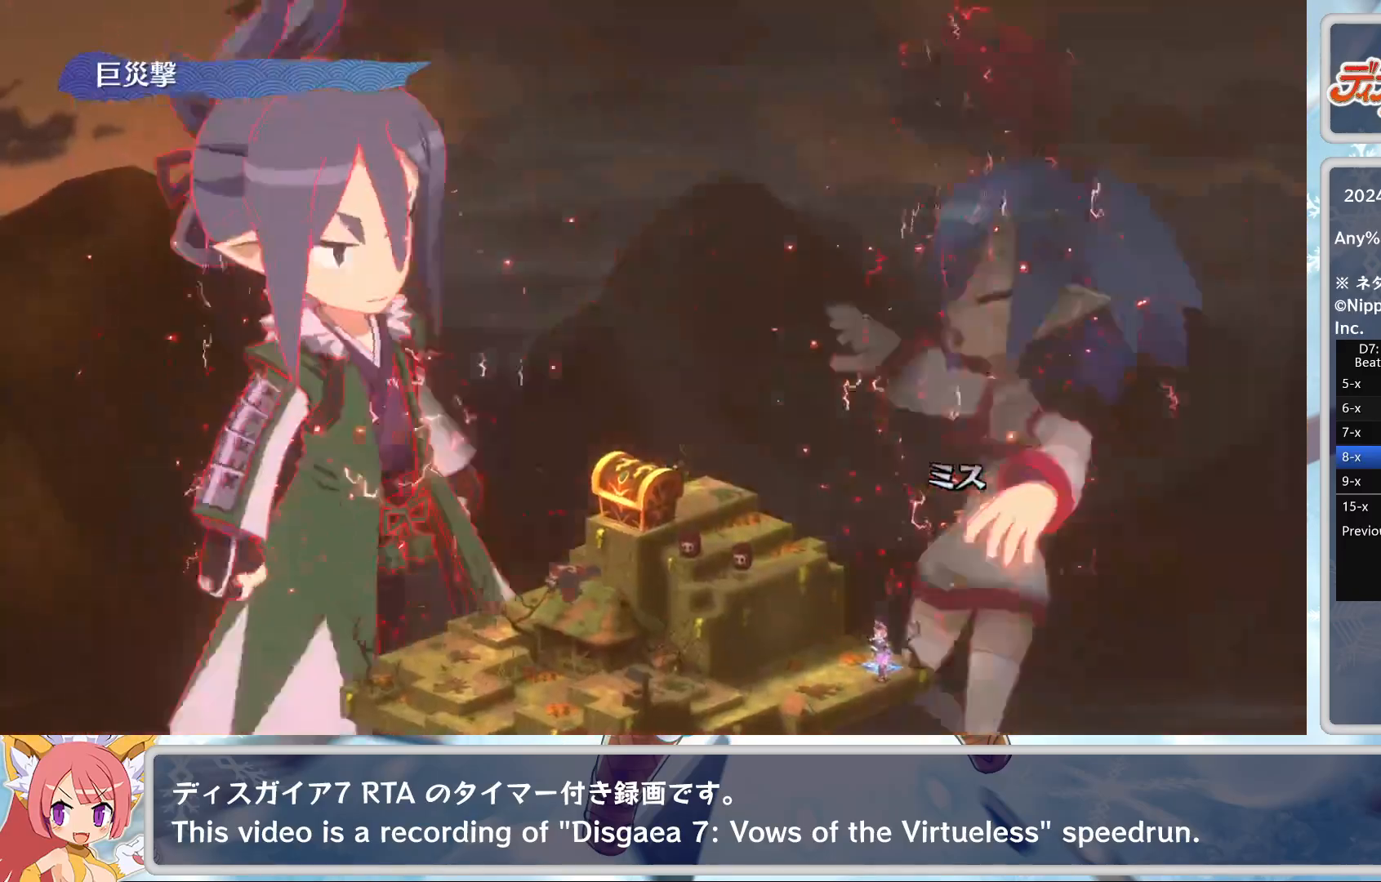
{"buttons": [], "left_stick": "center", "events": []}
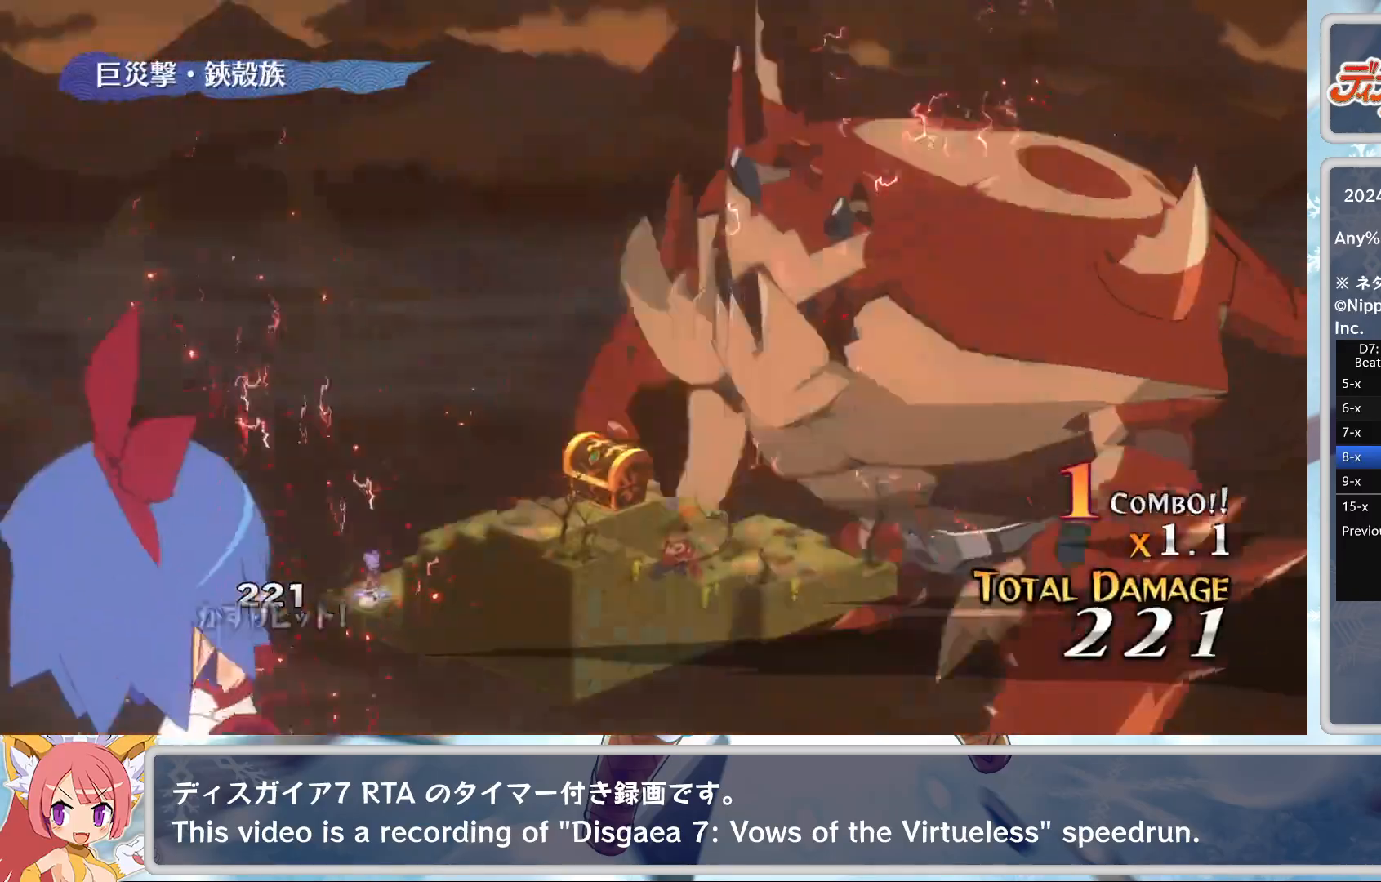
{"buttons": [], "left_stick": "center", "events": []}
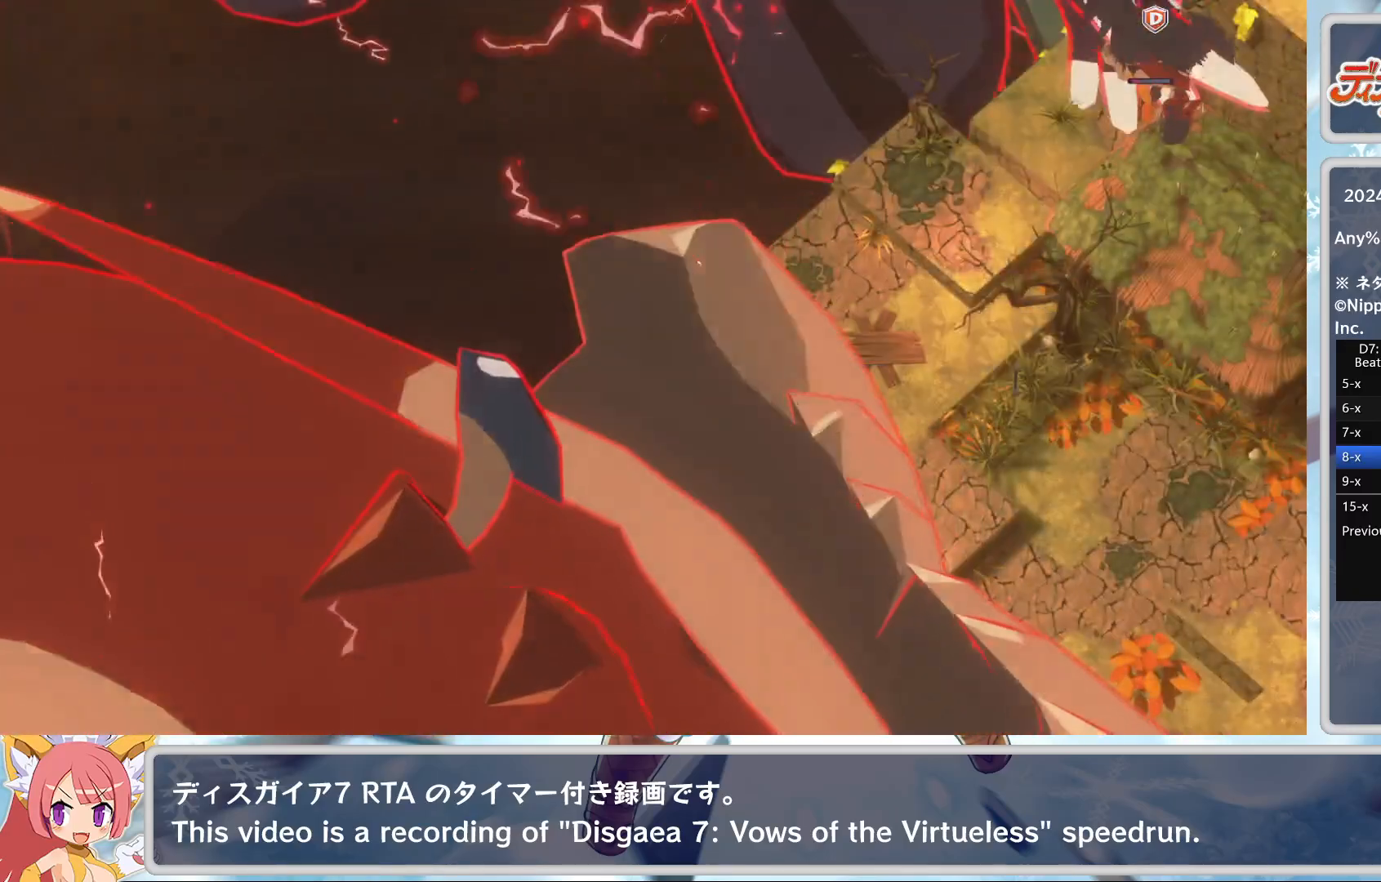
{"buttons": [], "left_stick": "center", "events": []}
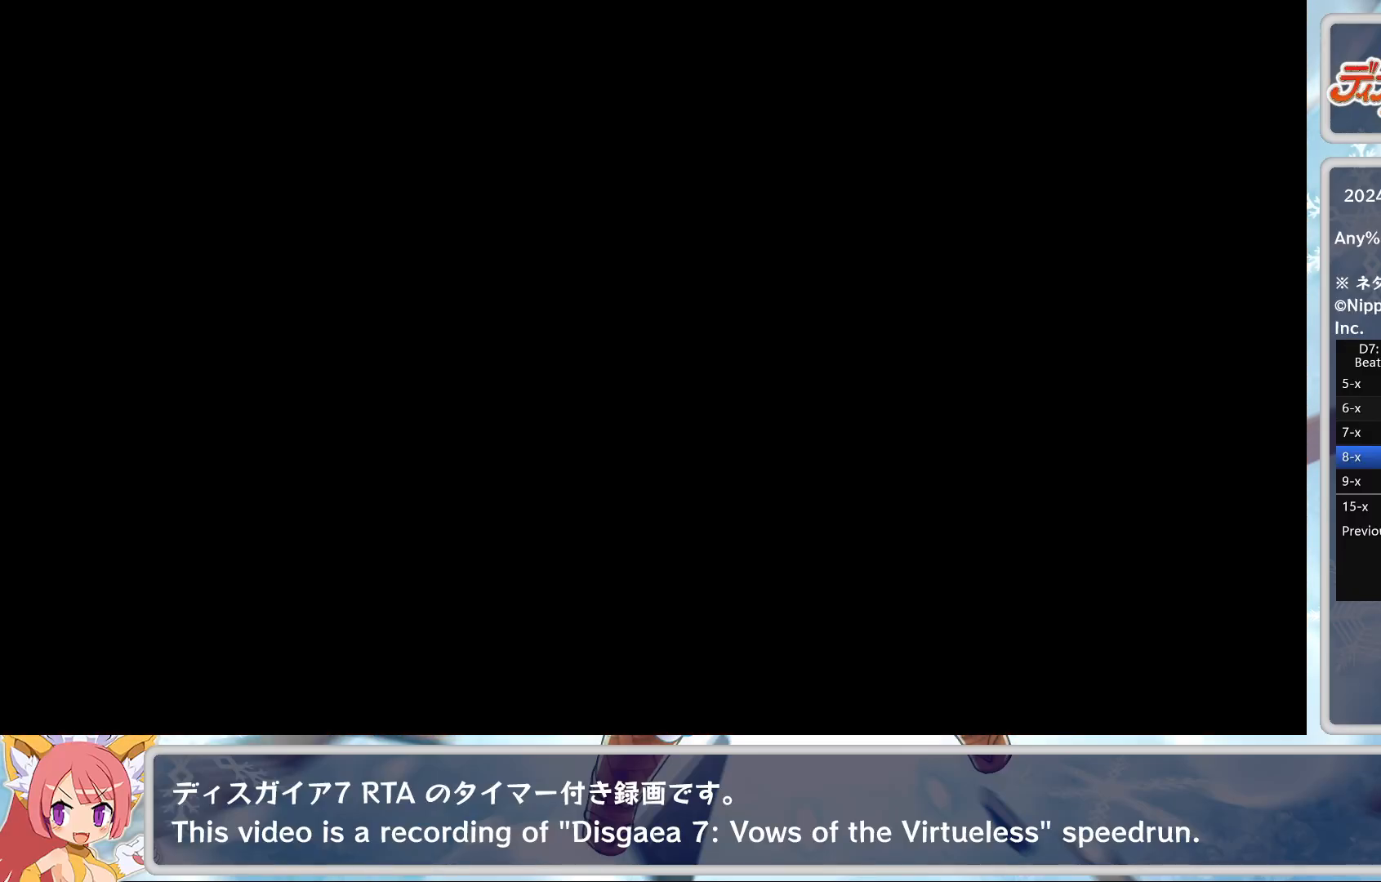
{"buttons": [], "left_stick": "center", "events": []}
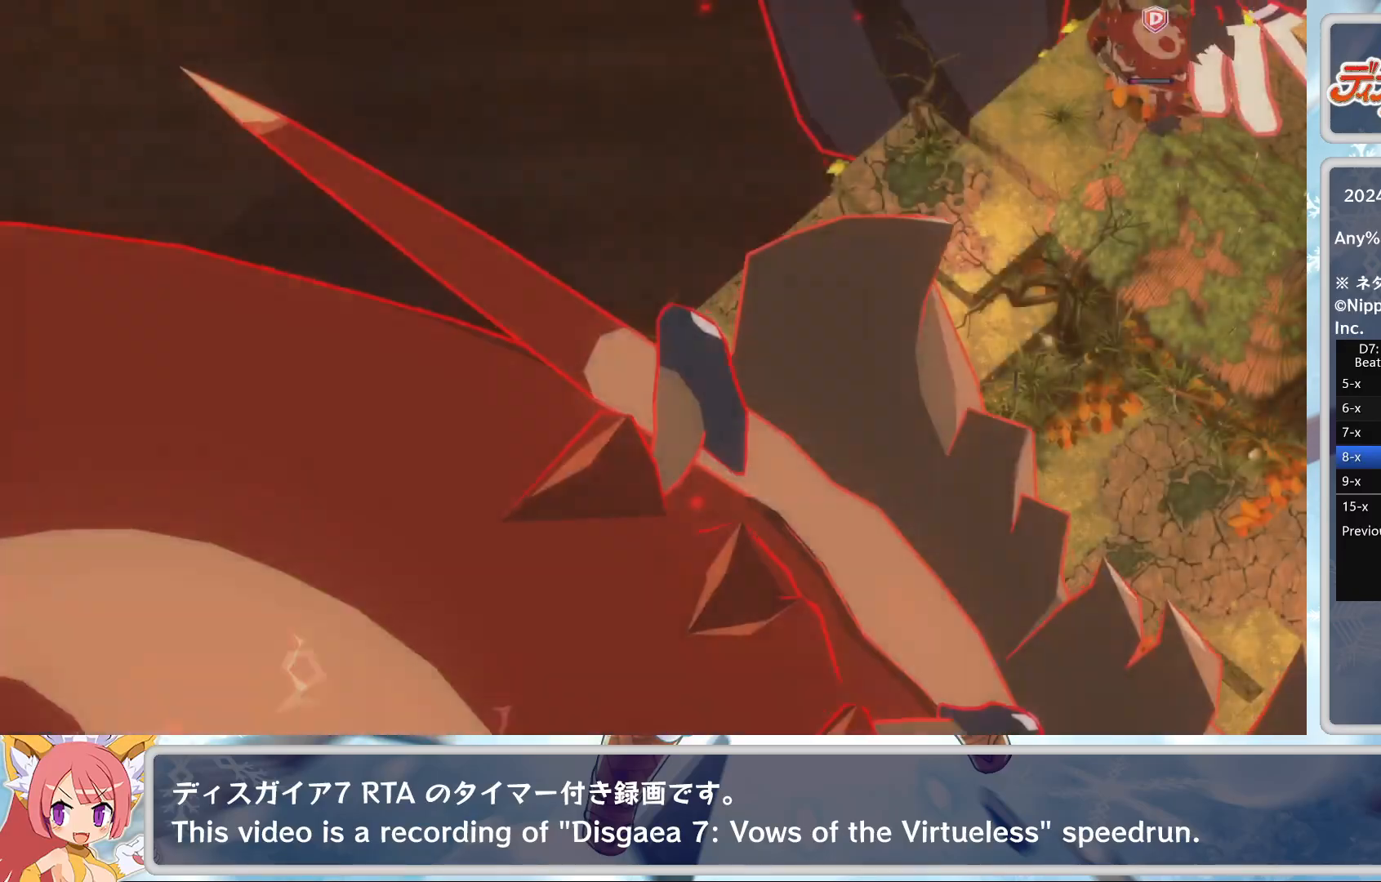
{"buttons": [], "left_stick": "center", "events": [[133, "L2", "down"], [233, "L2", "up"], [300, "L2", "down"], [383, "L2", "up"]]}
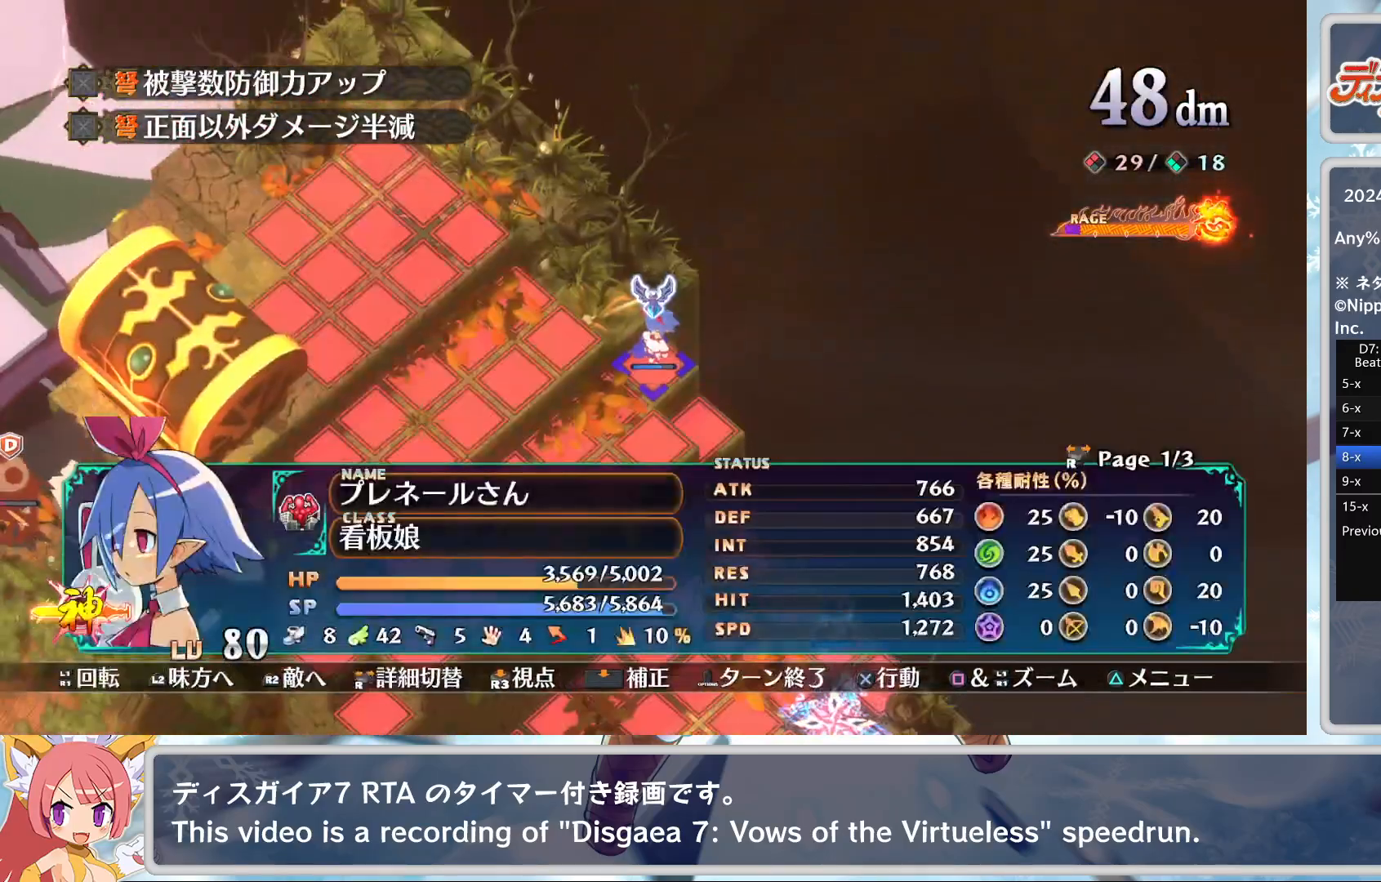
{"buttons": ["DPAD_DOWN"], "left_stick": "center", "events": [[33, "CROSS", "down"], [117, "DPAD_DOWN", "down"], [150, "CROSS", "up"]]}
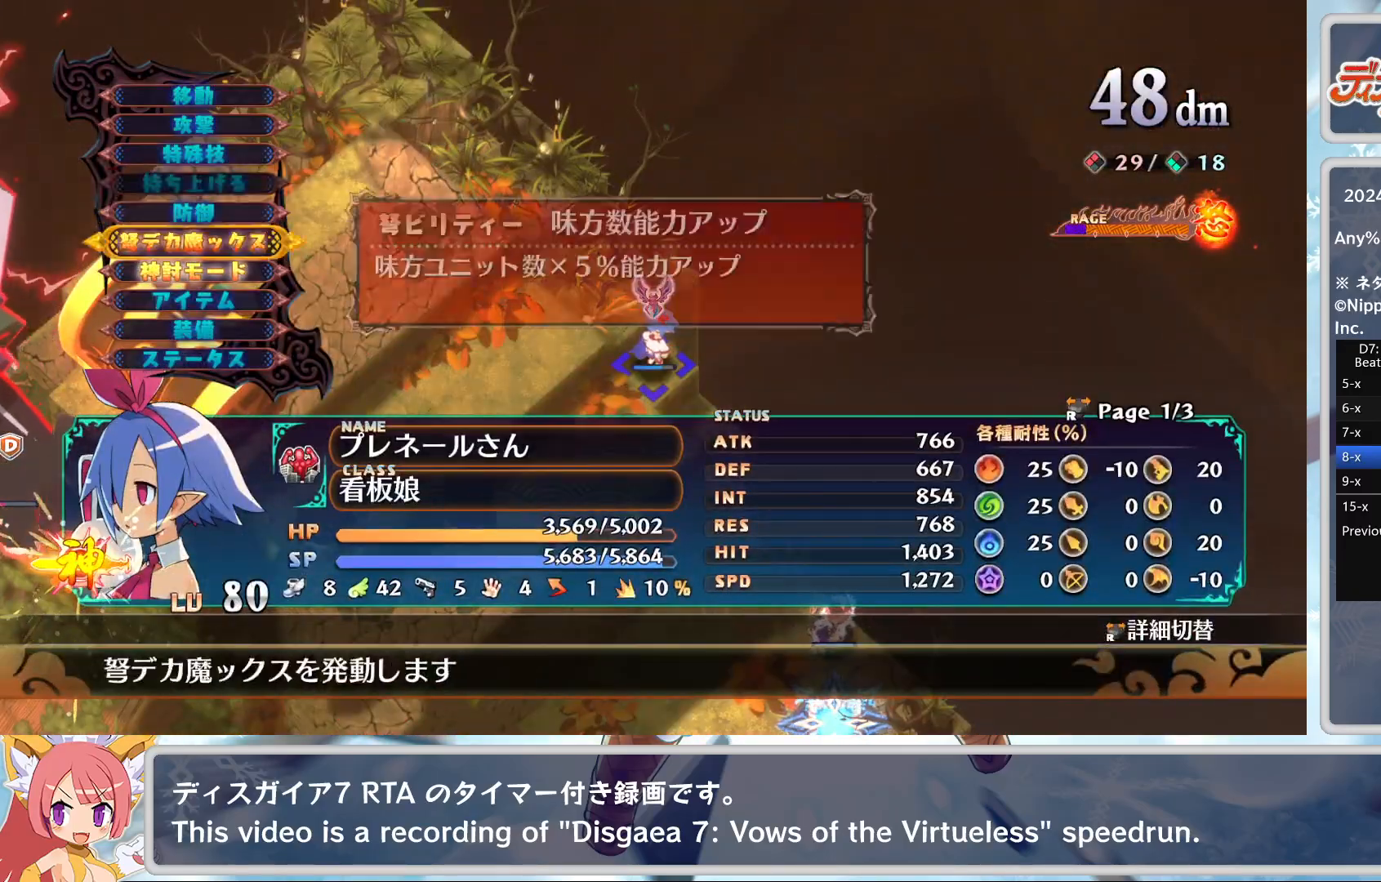
{"buttons": [], "left_stick": "center", "events": [[17, "DPAD_DOWN", "up"], [250, "CROSS", "down"], [333, "CROSS", "up"], [383, "CROSS", "down"], [500, "CROSS", "up"]]}